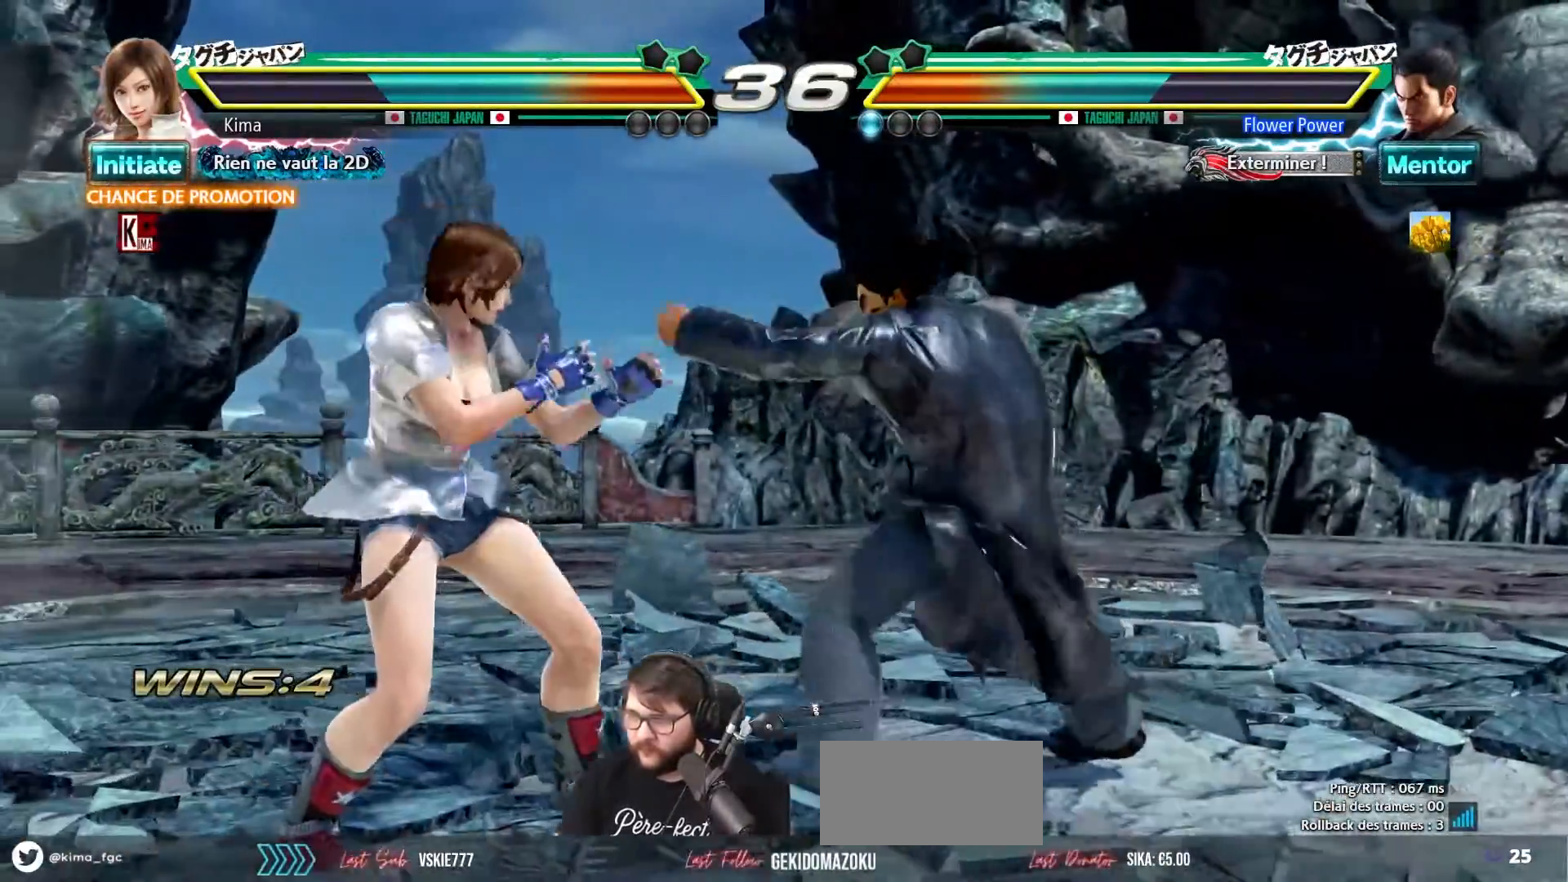
Gameplay with a controller (arcade stick); each line is a JSON object with the inputs held at the frame after it. "events" lists button and stick changes between this image and that frame as [ms after this image, input, new state], when the widget could be followed in between. Not read: L3 R3.
{"buttons": ["CROSS", "SQUARE"], "left_stick": "left", "events": [[267, "CROSS", "down"], [267, "SQUARE", "down"]]}
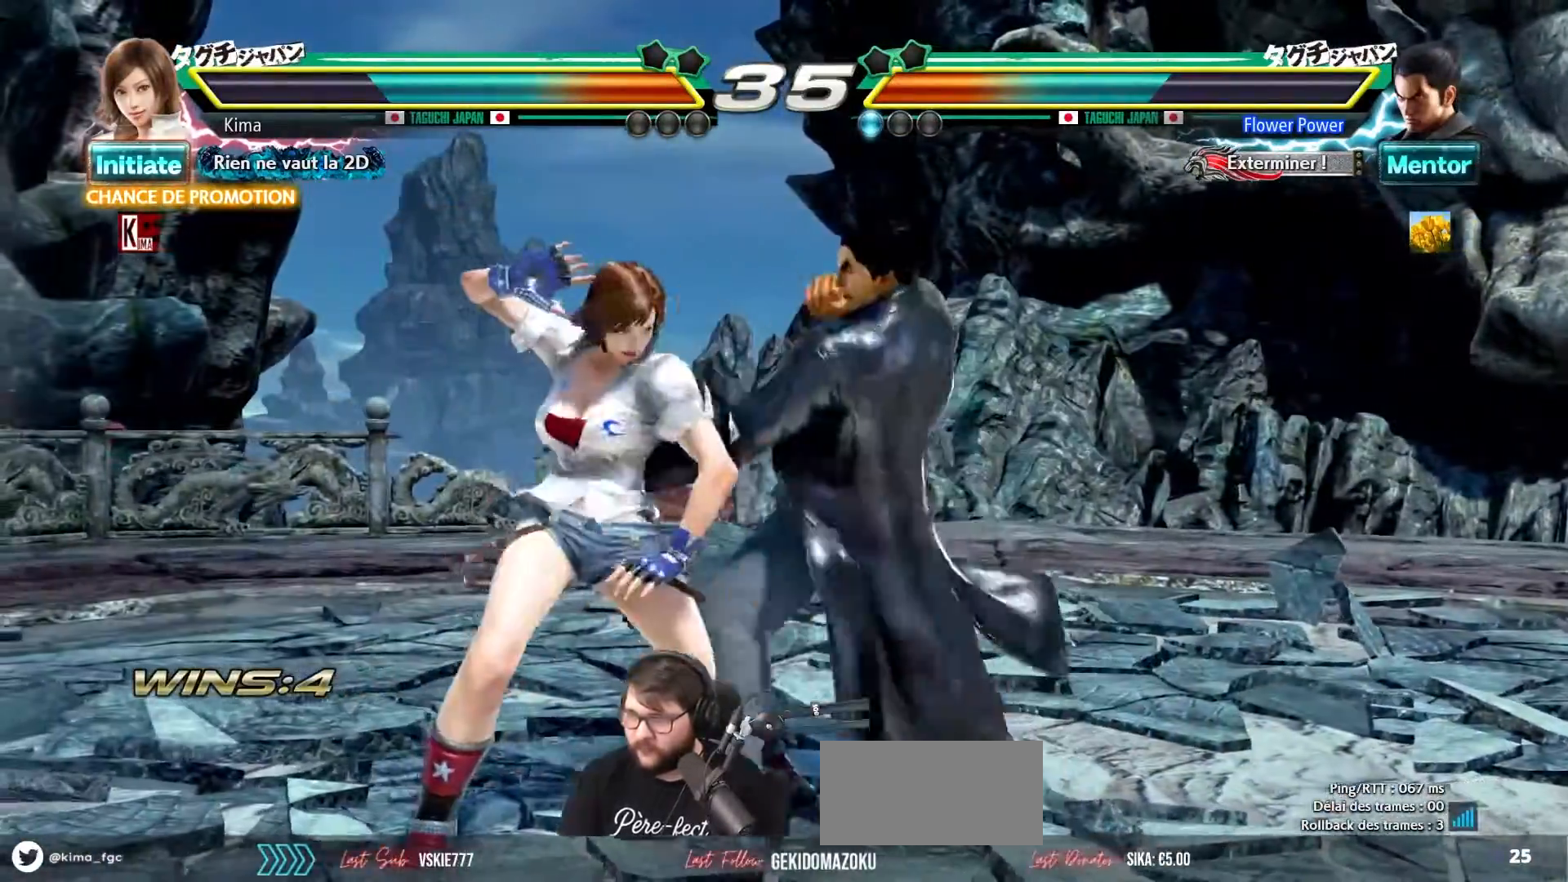
{"buttons": [], "left_stick": "left", "events": [[450, "SQUARE", "up"], [467, "CROSS", "up"]]}
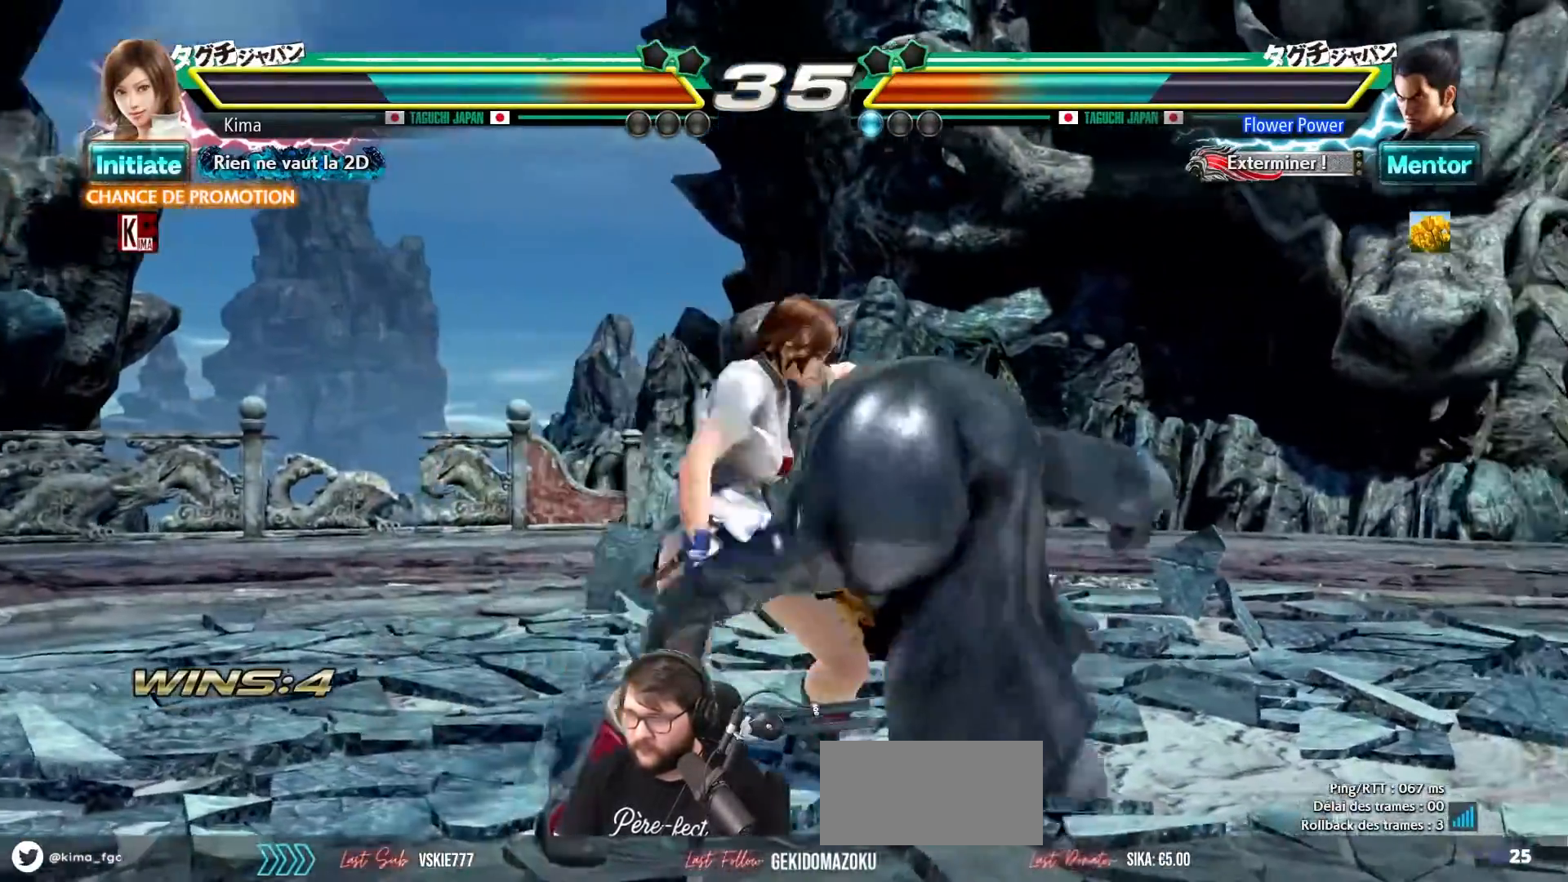
{"buttons": [], "left_stick": "center", "events": [[67, "left_stick", "center"]]}
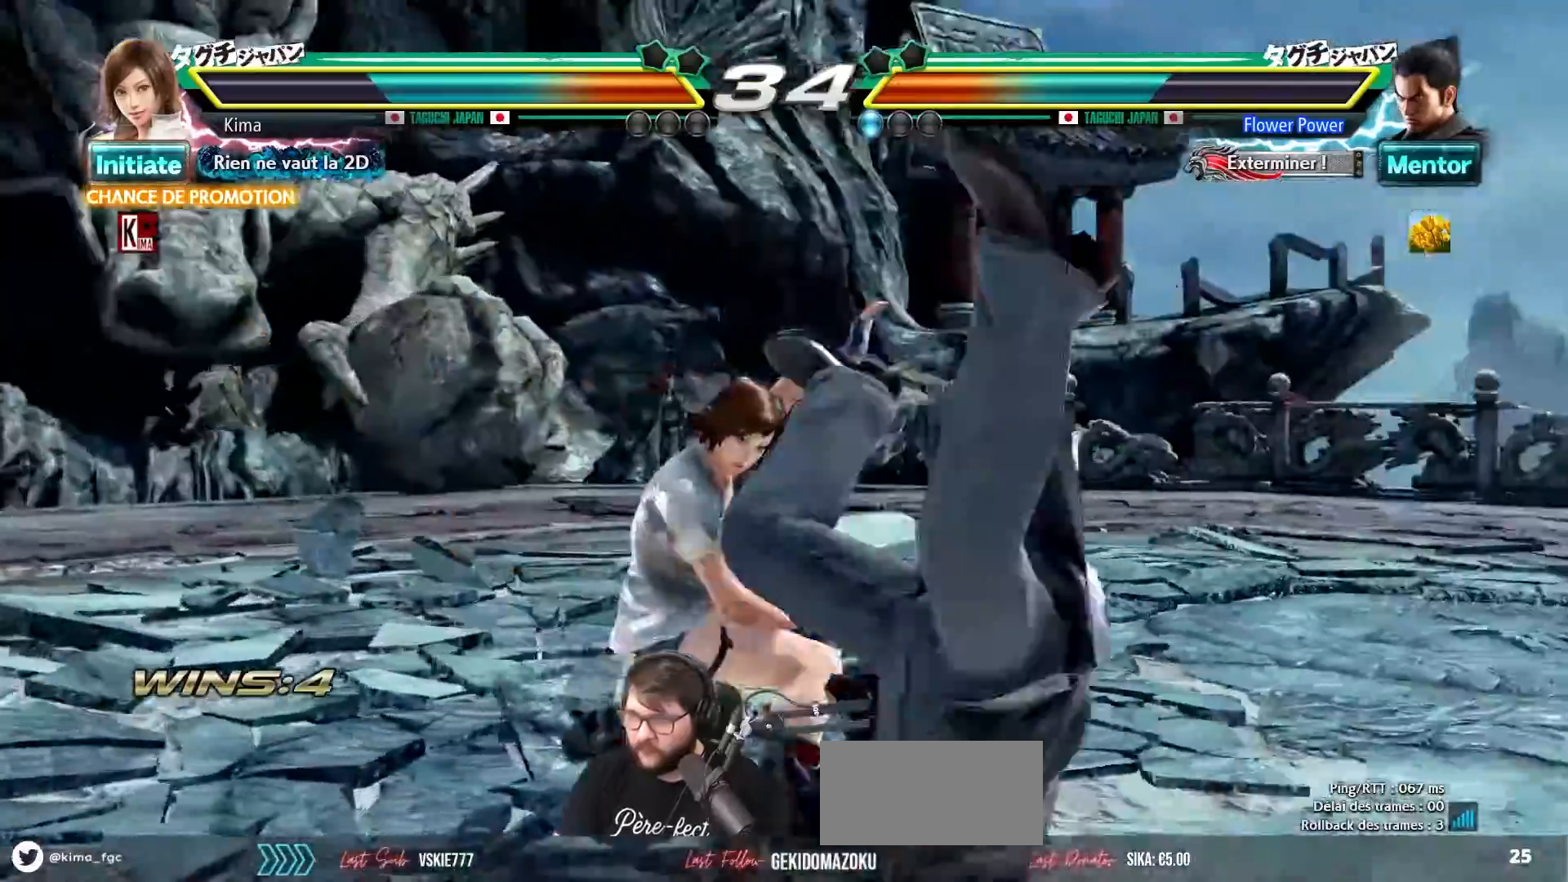
{"buttons": [], "left_stick": "center", "events": []}
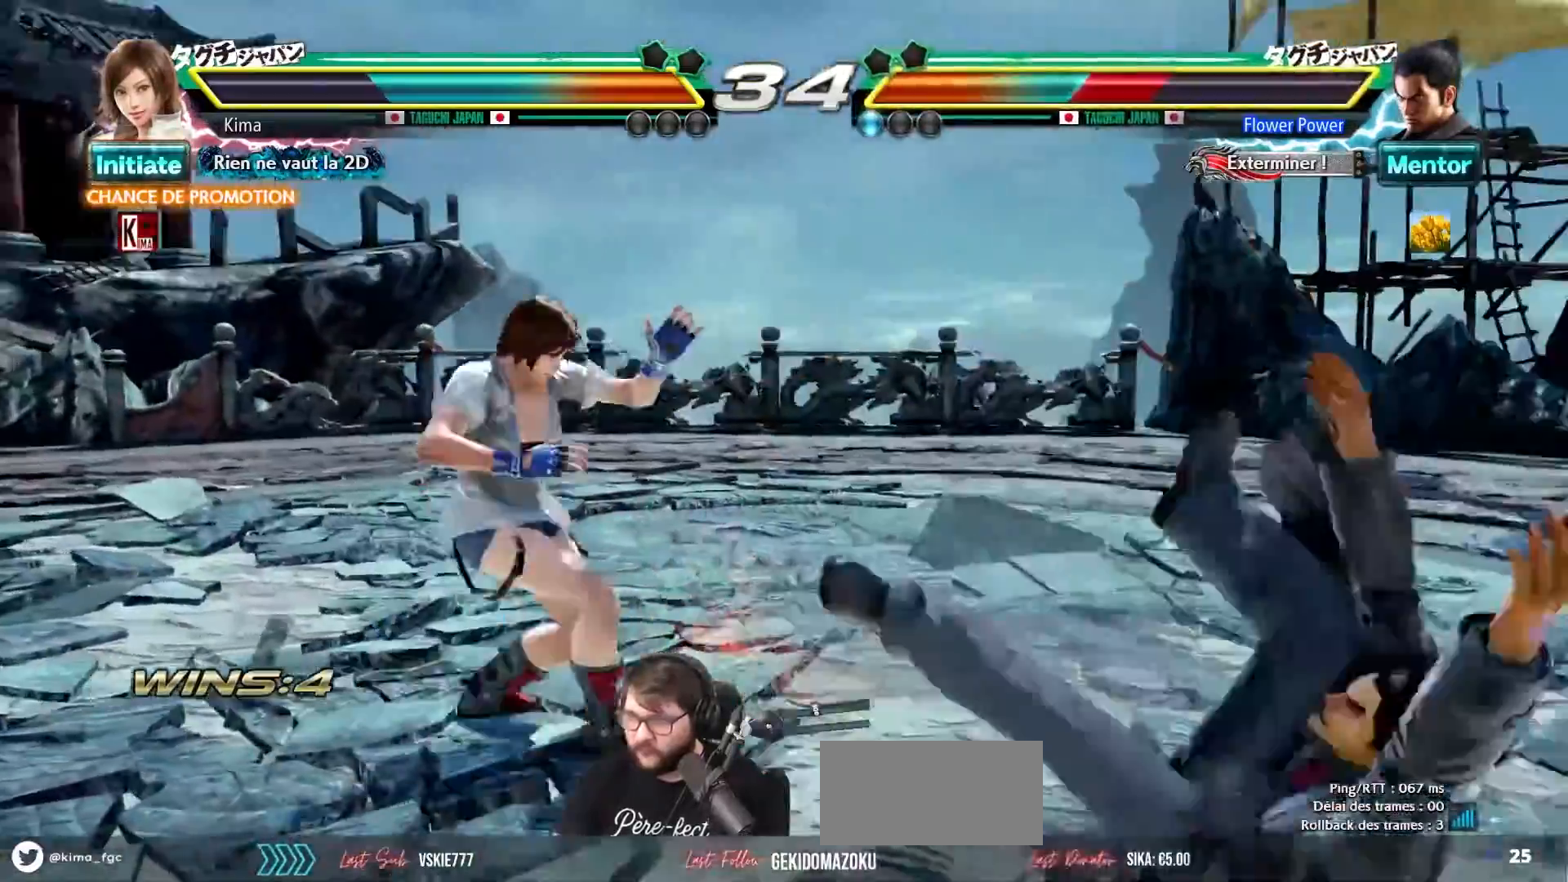
{"buttons": [], "left_stick": "center", "events": [[50, "left_stick", "right"], [133, "left_stick", "center"], [233, "left_stick", "right"], [483, "left_stick", "center"]]}
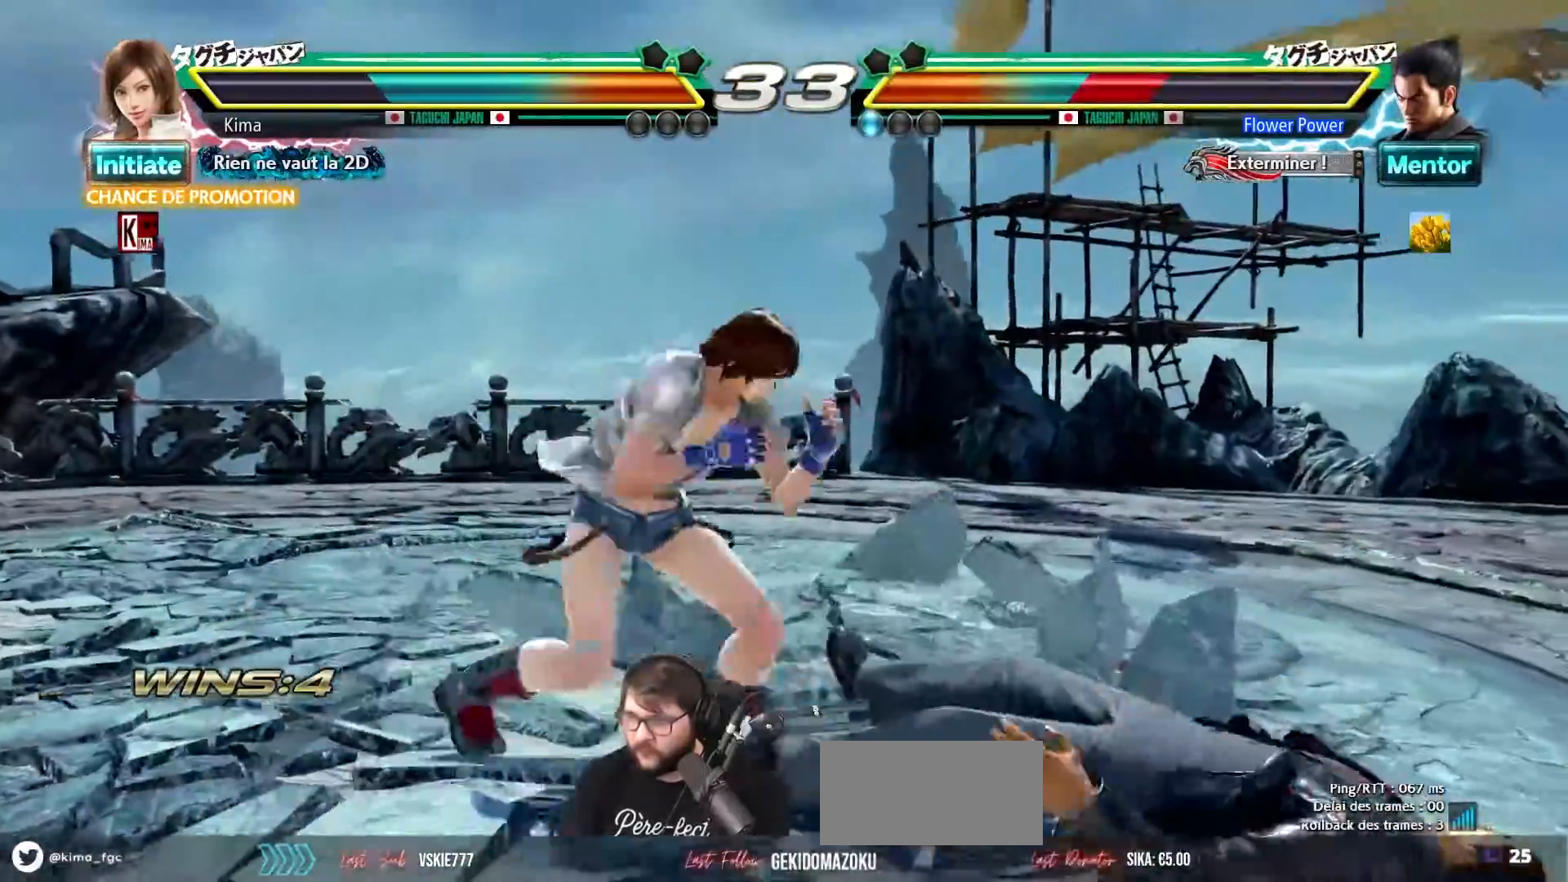
{"buttons": [], "left_stick": "left", "events": [[367, "left_stick", "left"]]}
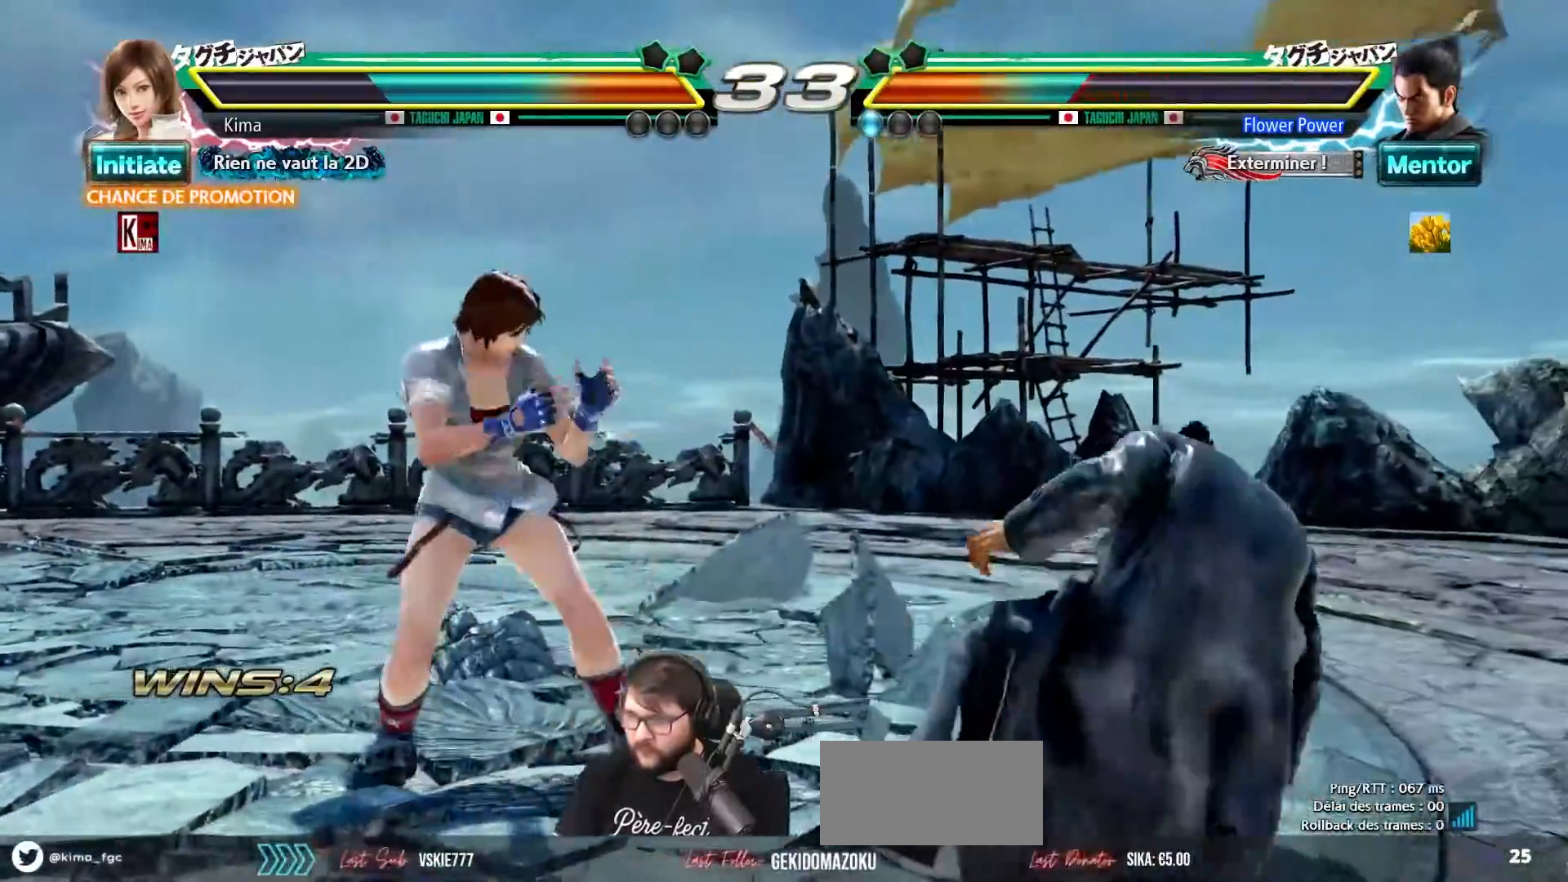
{"buttons": [], "left_stick": "center", "events": [[367, "left_stick", "center"], [417, "left_stick", "right"], [467, "left_stick", "center"]]}
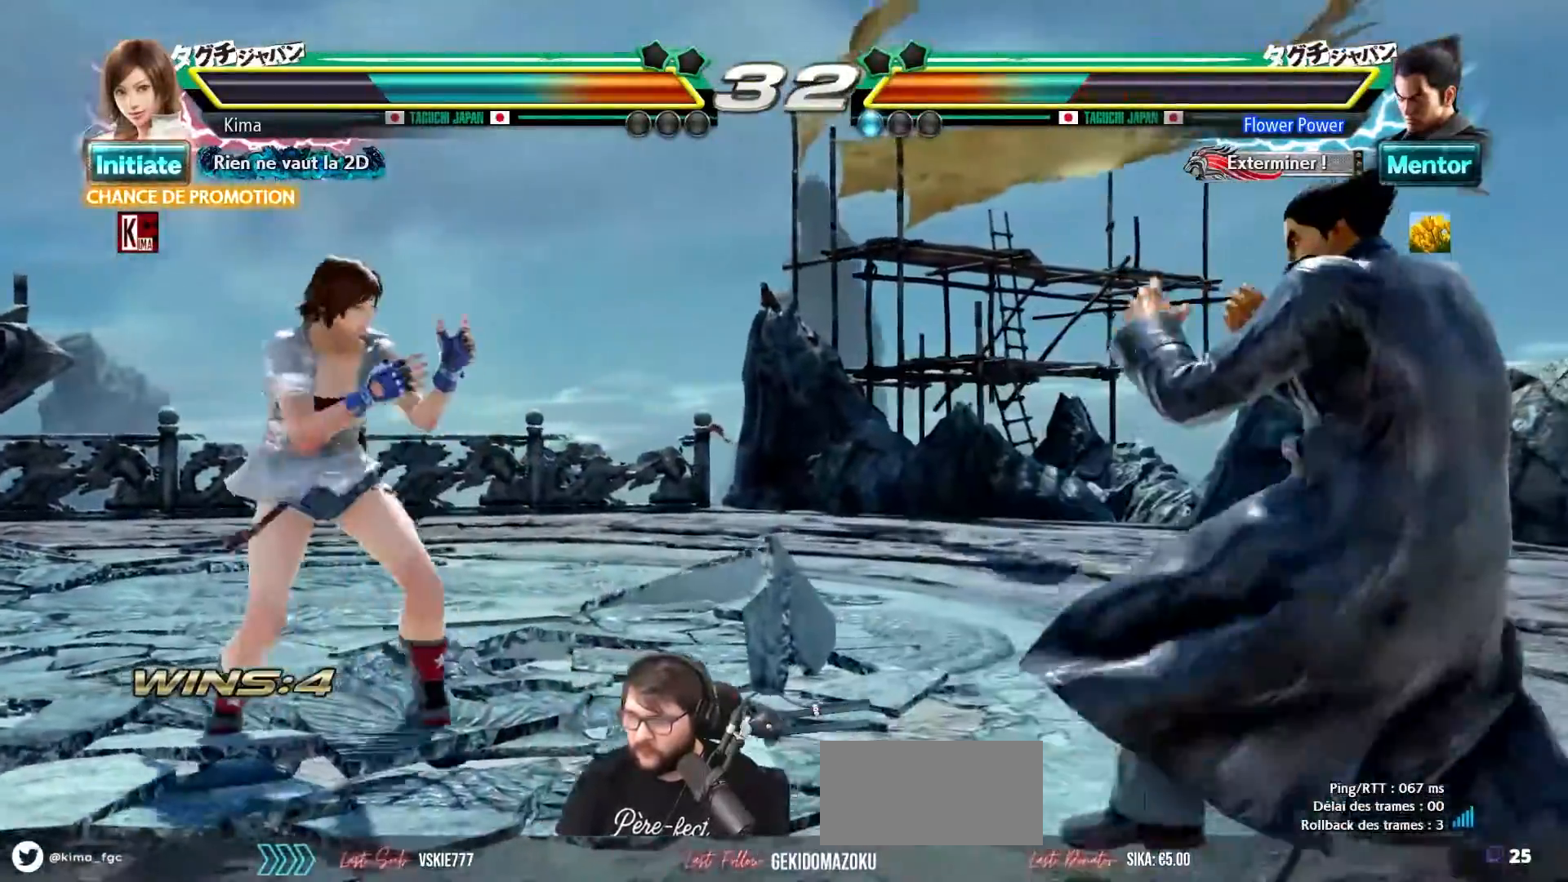
{"buttons": [], "left_stick": "center", "events": [[33, "left_stick", "right"], [200, "left_stick", "center"], [250, "CROSS", "down"], [300, "CIRCLE", "down"], [333, "CIRCLE", "up"], [333, "CROSS", "up"]]}
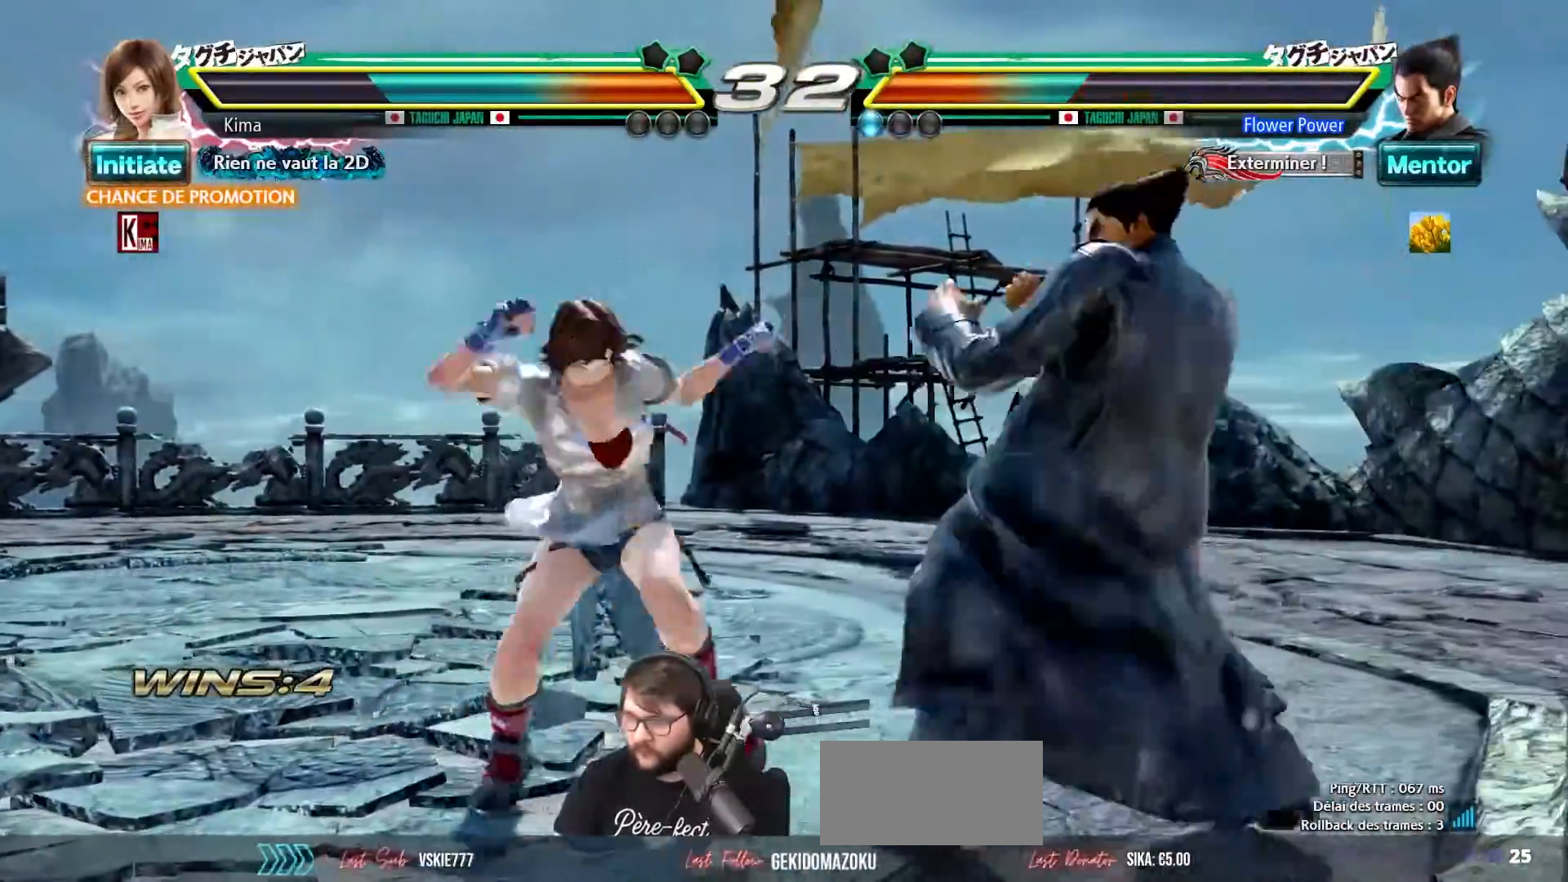
{"buttons": [], "left_stick": "center", "events": []}
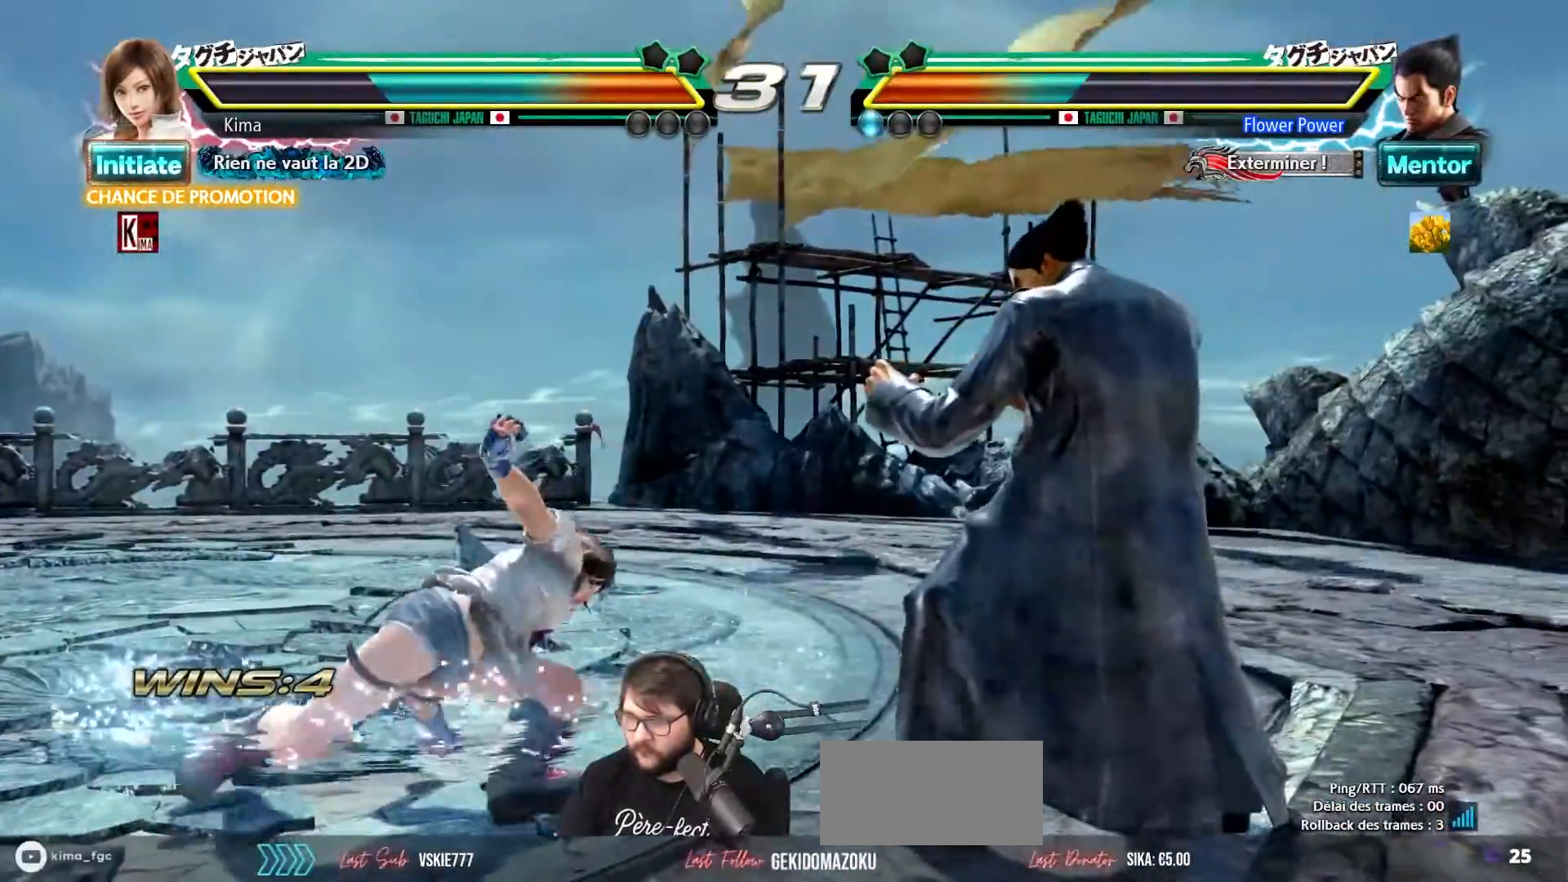
{"buttons": [], "left_stick": "left", "events": [[33, "left_stick", "left"], [117, "left_stick", "center"], [200, "left_stick", "left"]]}
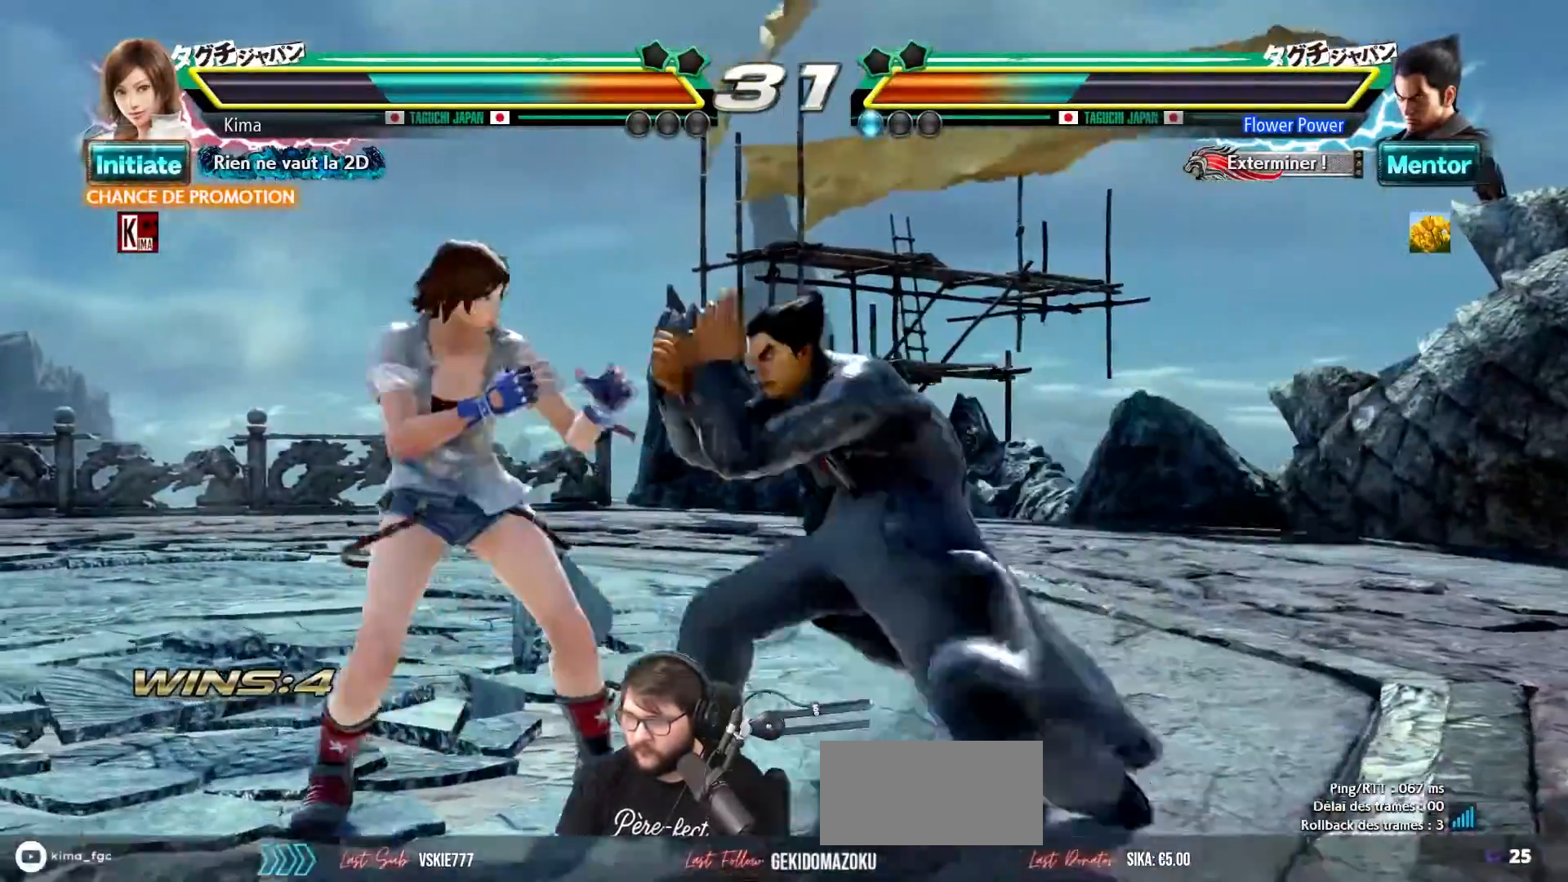
{"buttons": [], "left_stick": "right", "events": [[400, "left_stick", "center"], [500, "left_stick", "right"]]}
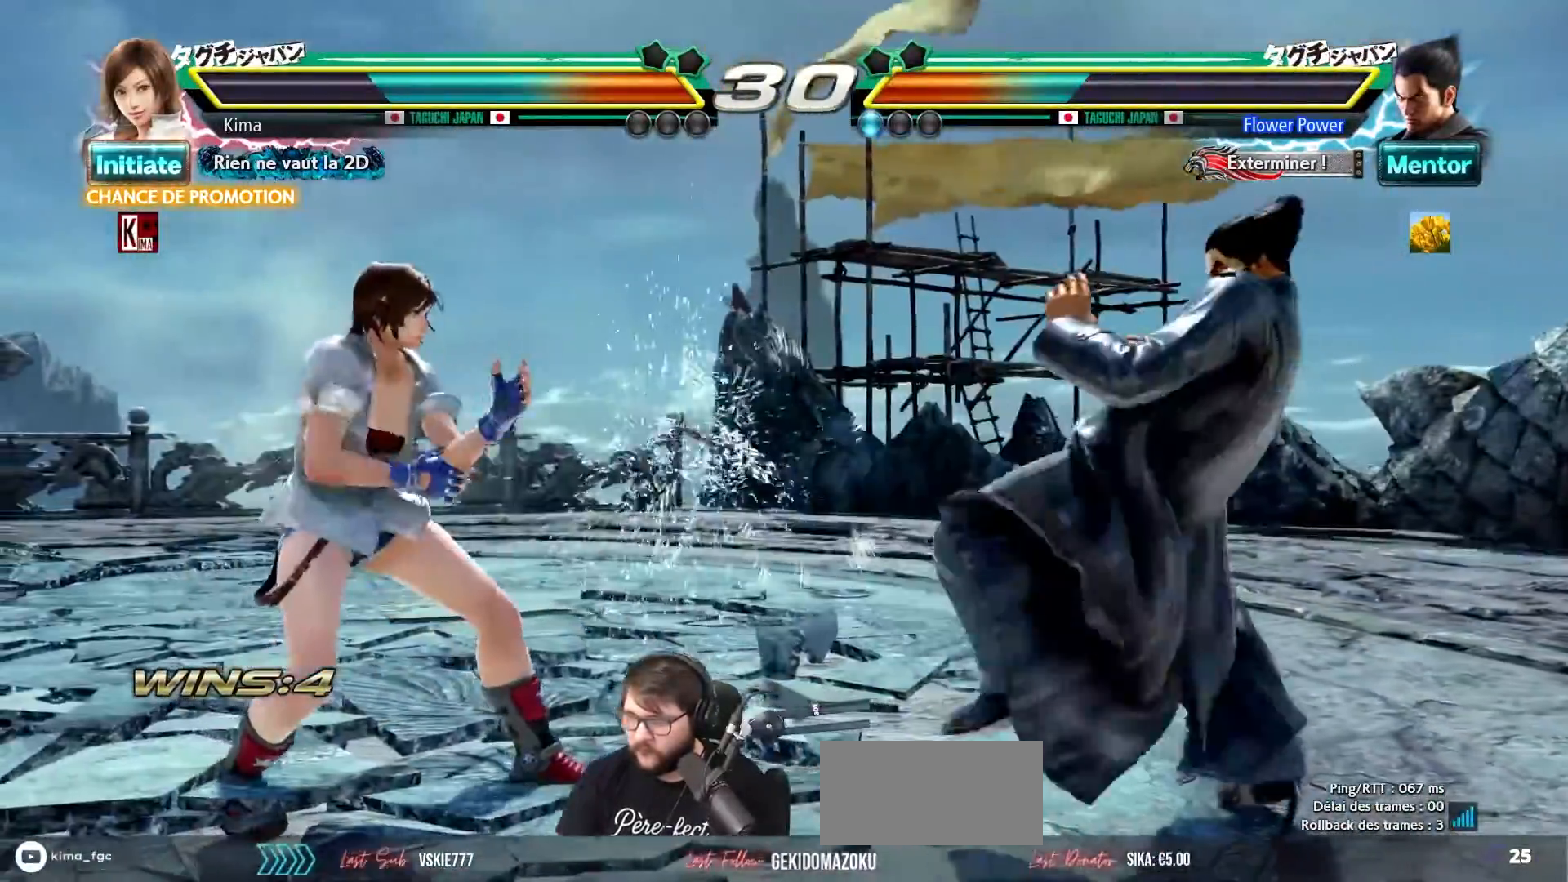
{"buttons": ["SQUARE"], "left_stick": "center", "events": [[67, "left_stick", "center"], [150, "left_stick", "right"], [233, "left_stick", "center"], [283, "SQUARE", "down"], [367, "SQUARE", "up"], [450, "SQUARE", "down"]]}
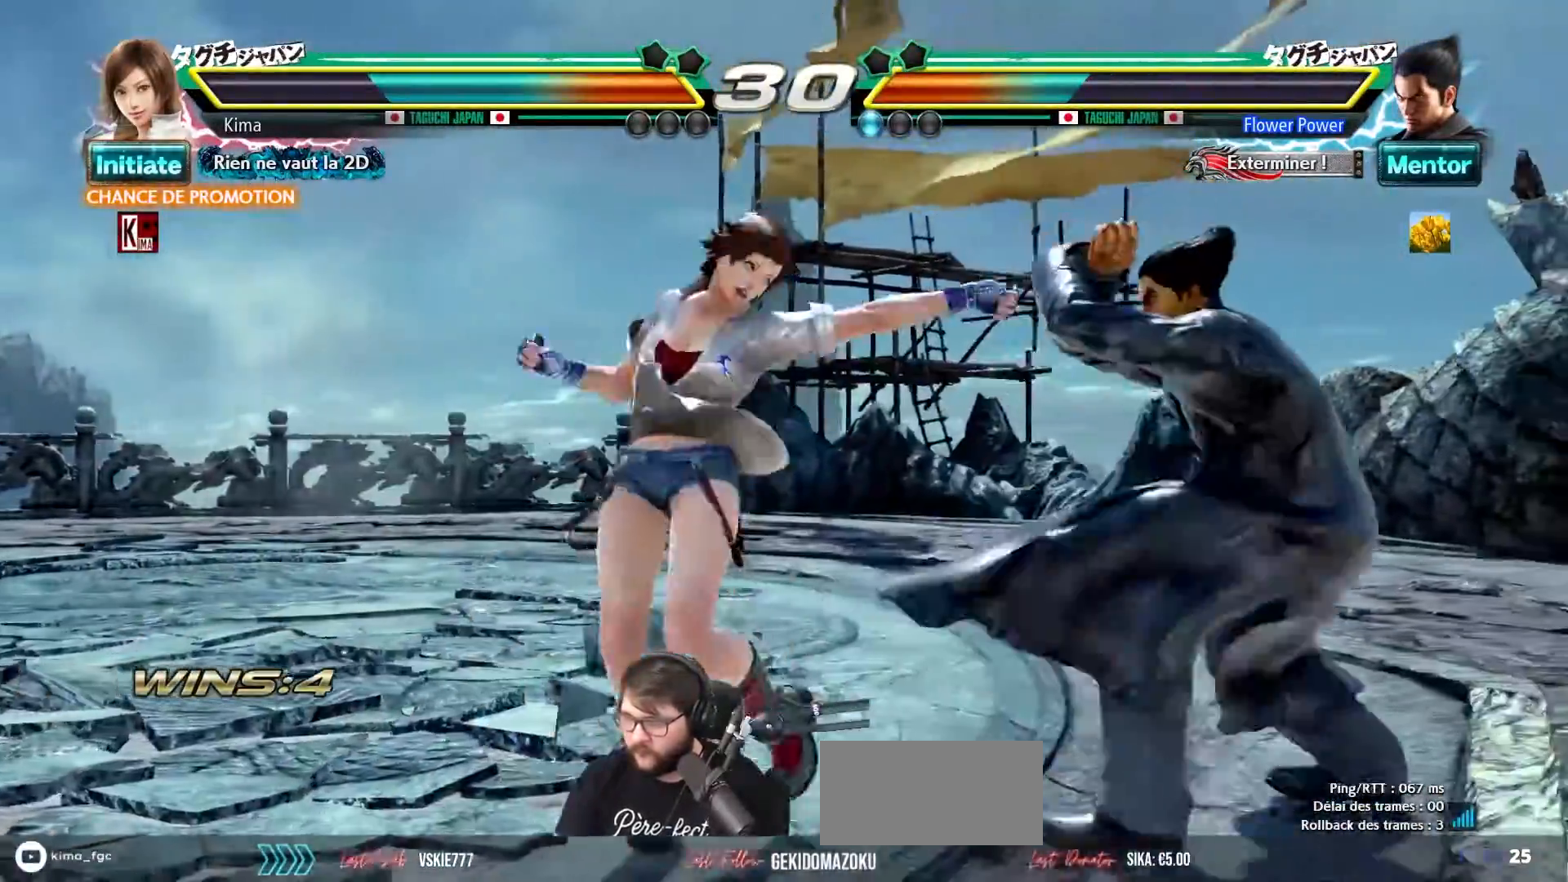
{"buttons": ["CIRCLE"], "left_stick": "down", "events": [[17, "SQUARE", "up"], [100, "SQUARE", "down"], [167, "SQUARE", "up"], [217, "left_stick", "down"], [333, "CIRCLE", "down"], [400, "CIRCLE", "up"], [483, "CIRCLE", "down"]]}
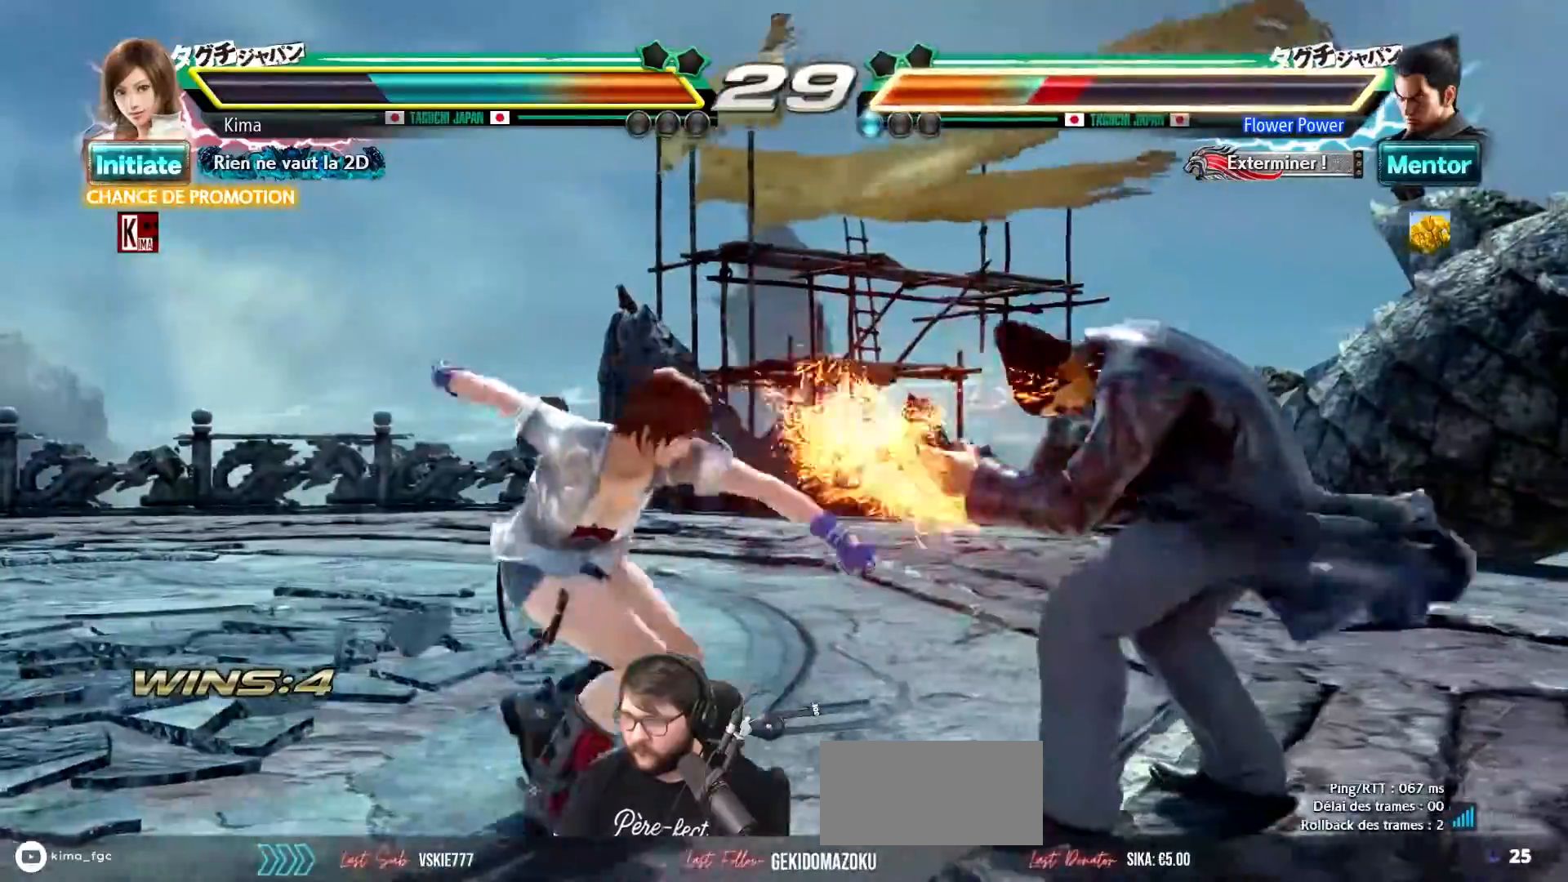
{"buttons": [], "left_stick": "center", "events": [[33, "CIRCLE", "up"], [100, "CIRCLE", "down"], [183, "CIRCLE", "up"], [250, "left_stick", "center"]]}
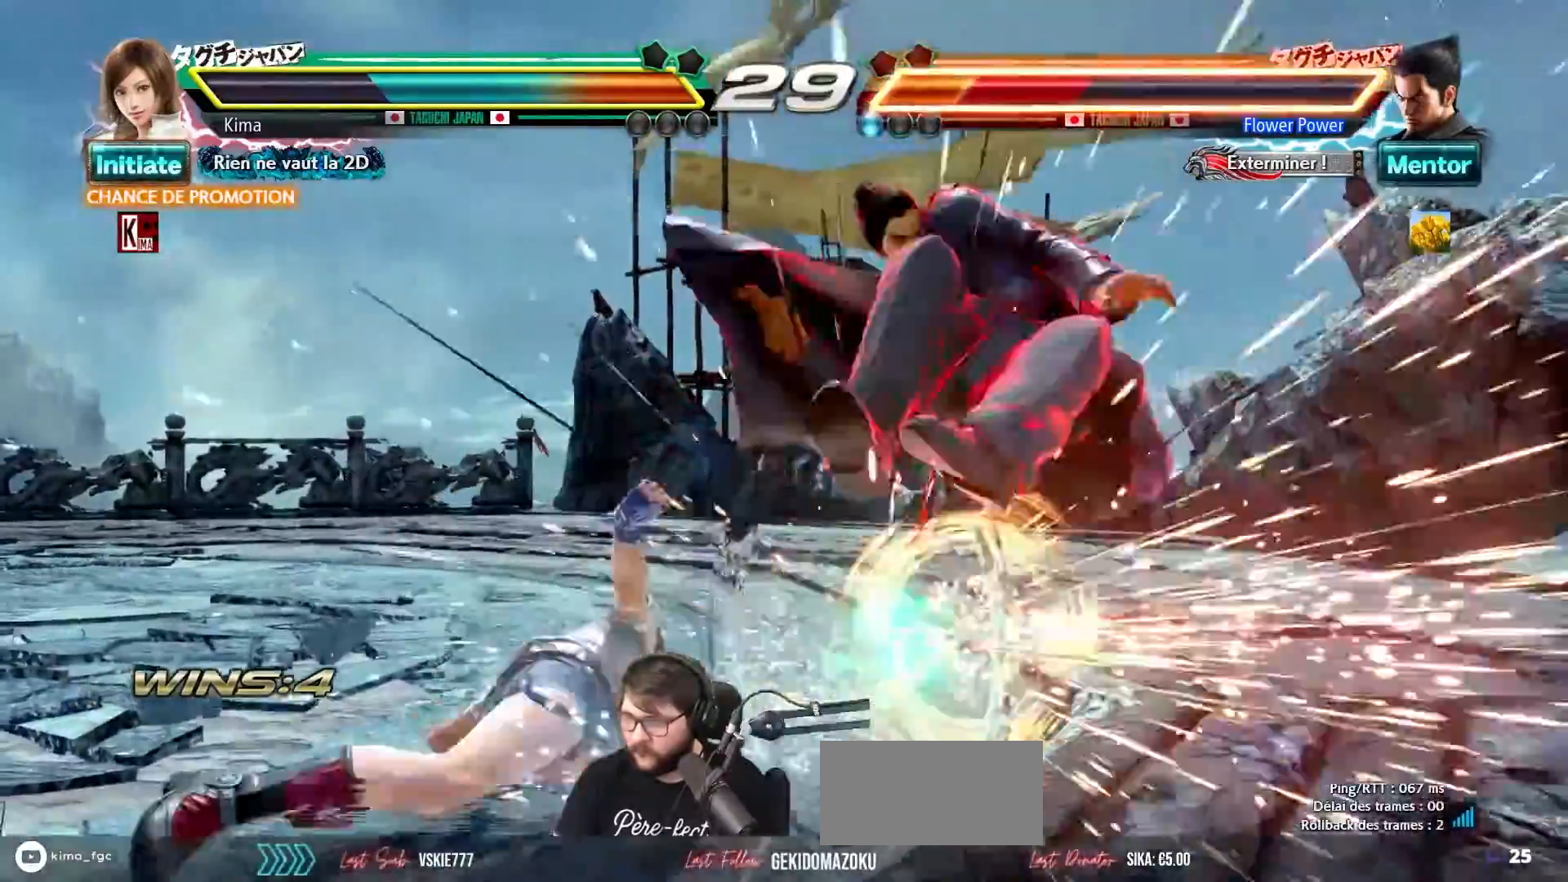
{"buttons": ["SQUARE"], "left_stick": "center", "events": [[383, "SQUARE", "down"]]}
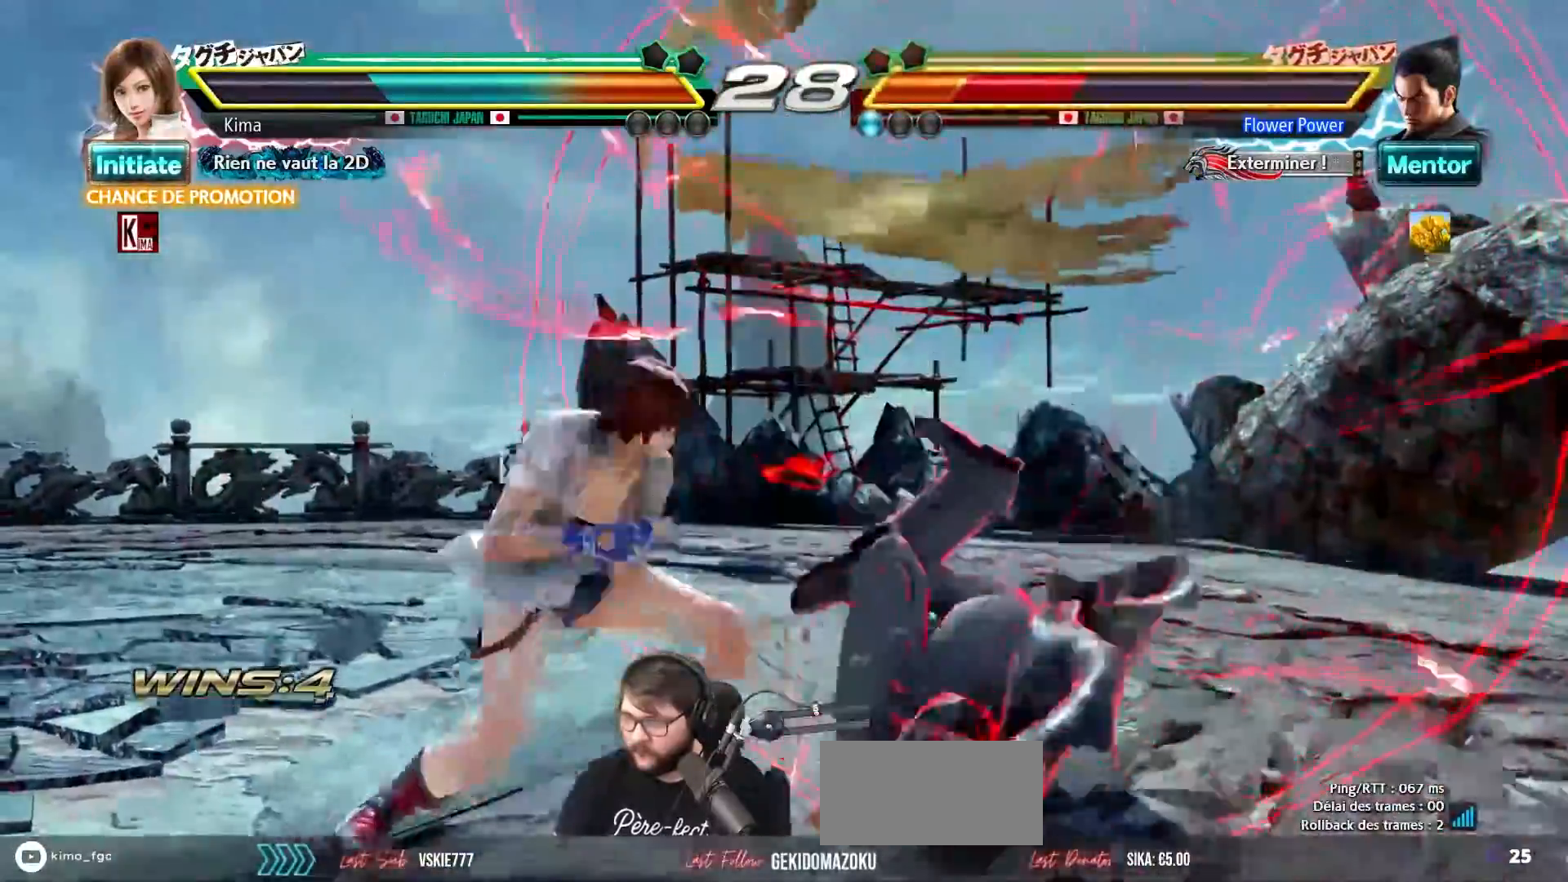
{"buttons": [], "left_stick": "center", "events": [[83, "SQUARE", "up"]]}
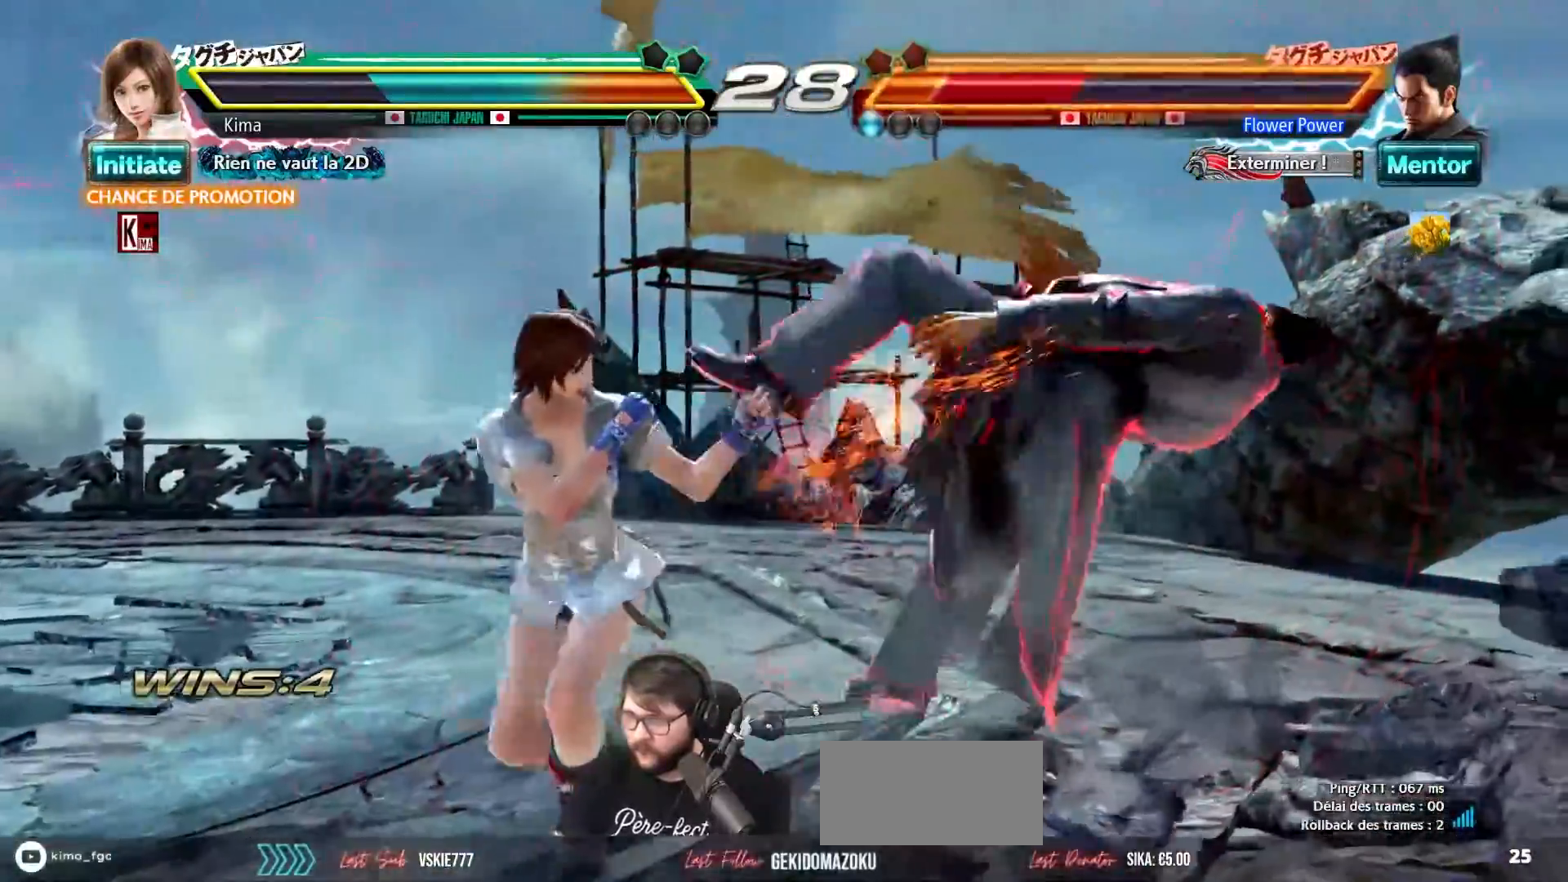
{"buttons": [], "left_stick": "center", "events": [[100, "CIRCLE", "down"], [100, "SQUARE", "down"], [150, "SQUARE", "up"], [167, "CIRCLE", "up"]]}
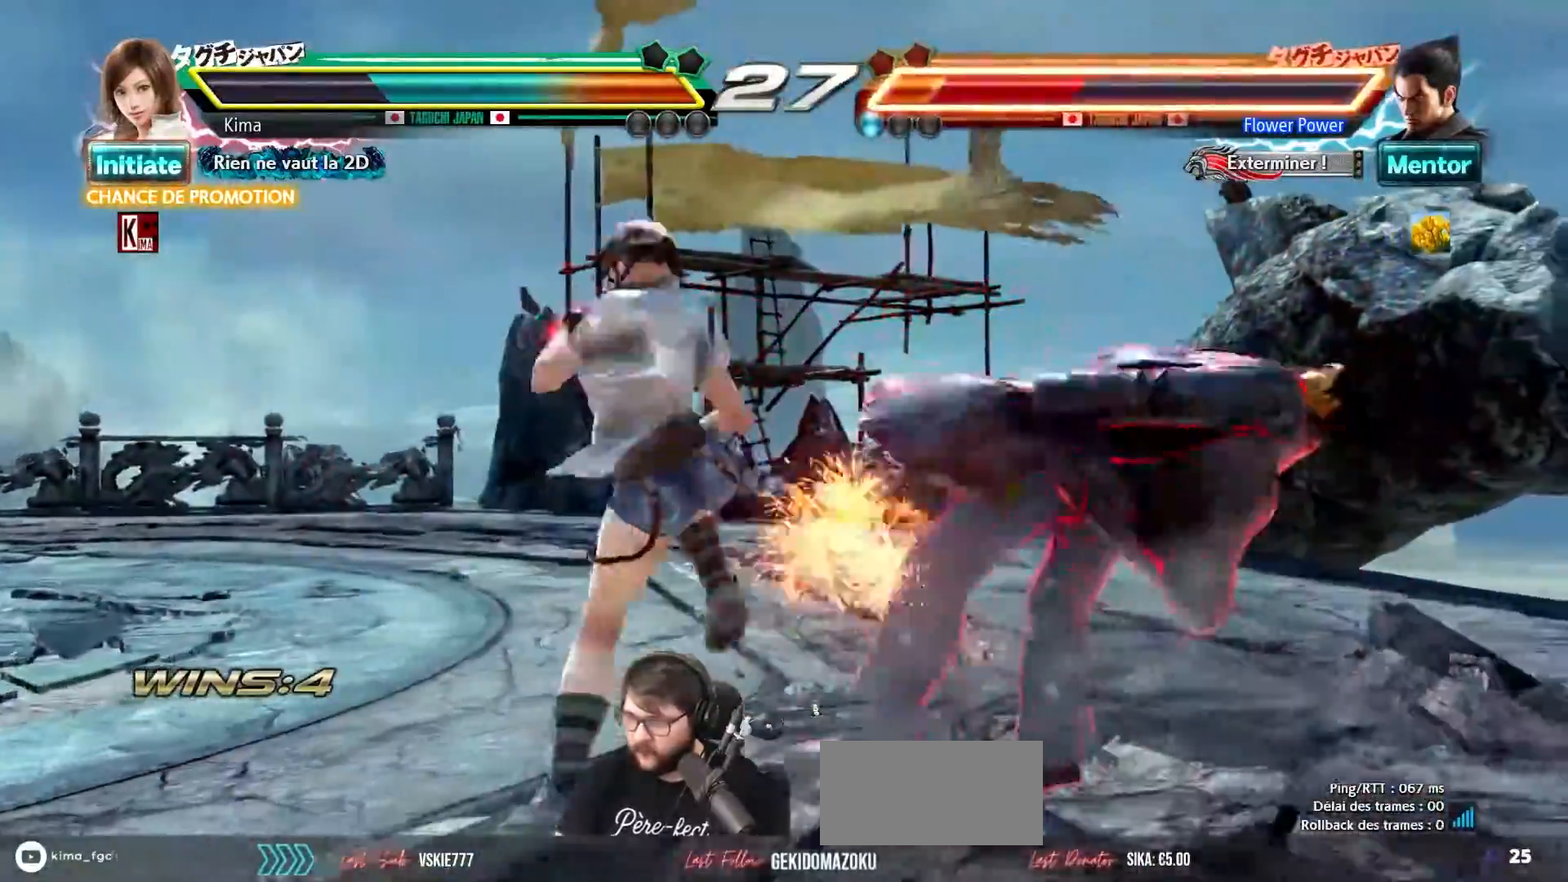
{"buttons": ["TRIANGLE"], "left_stick": "center", "events": [[450, "TRIANGLE", "down"]]}
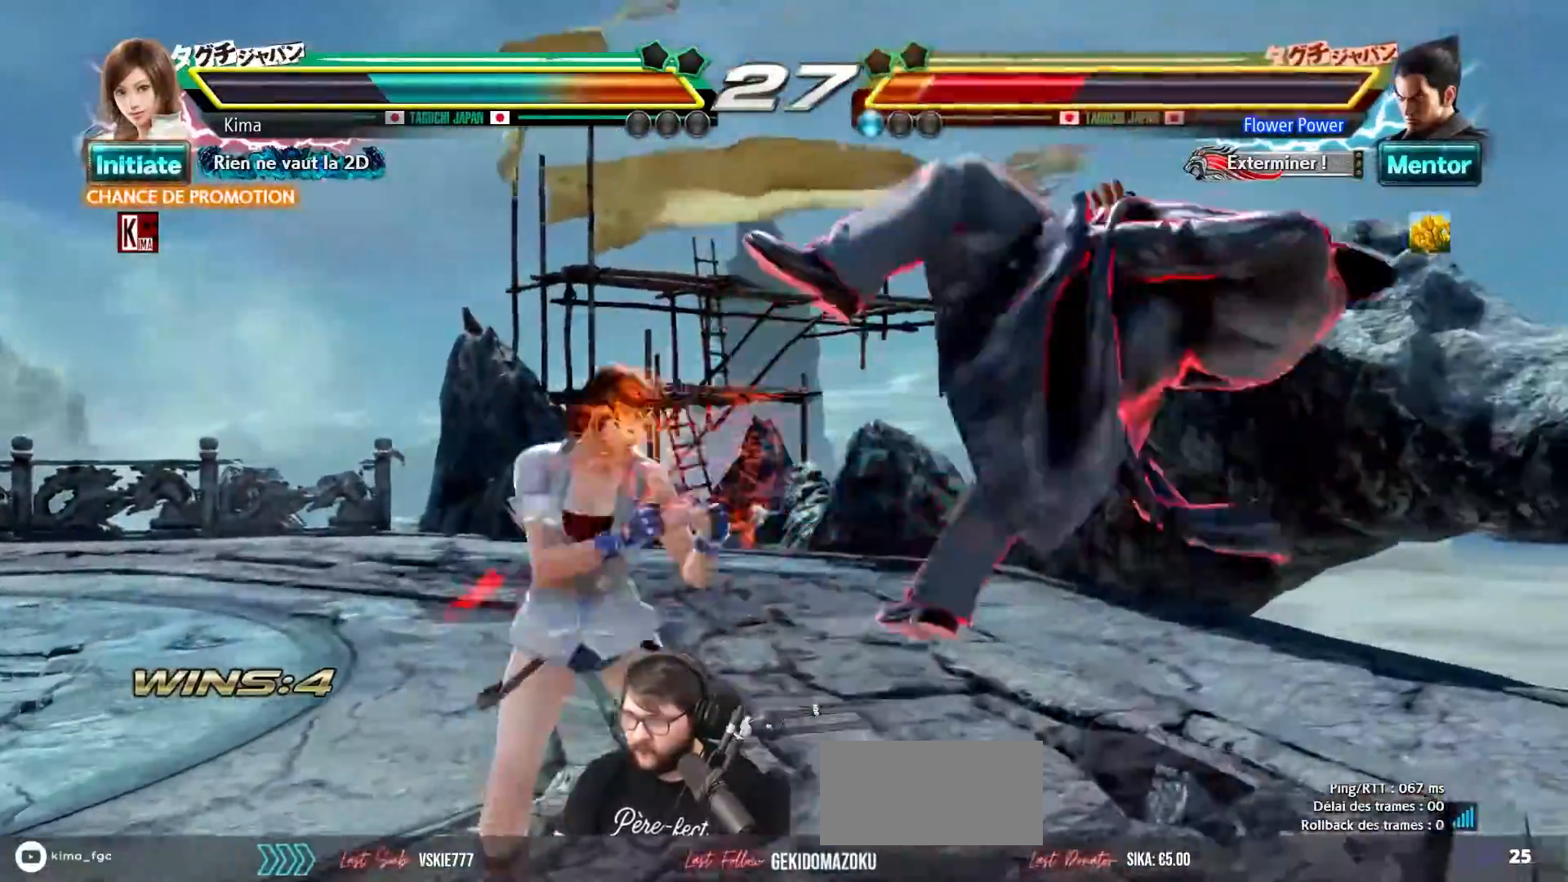
{"buttons": ["SQUARE", "TRIANGLE"], "left_stick": "center", "events": [[17, "TRIANGLE", "up"], [100, "SQUARE", "down"], [100, "TRIANGLE", "down"], [150, "SQUARE", "up"], [167, "TRIANGLE", "up"], [217, "TRIANGLE", "down"], [233, "SQUARE", "down"], [283, "SQUARE", "up"], [283, "TRIANGLE", "up"], [350, "SQUARE", "down"], [350, "TRIANGLE", "down"], [417, "SQUARE", "up"], [417, "TRIANGLE", "up"], [483, "SQUARE", "down"], [483, "TRIANGLE", "down"]]}
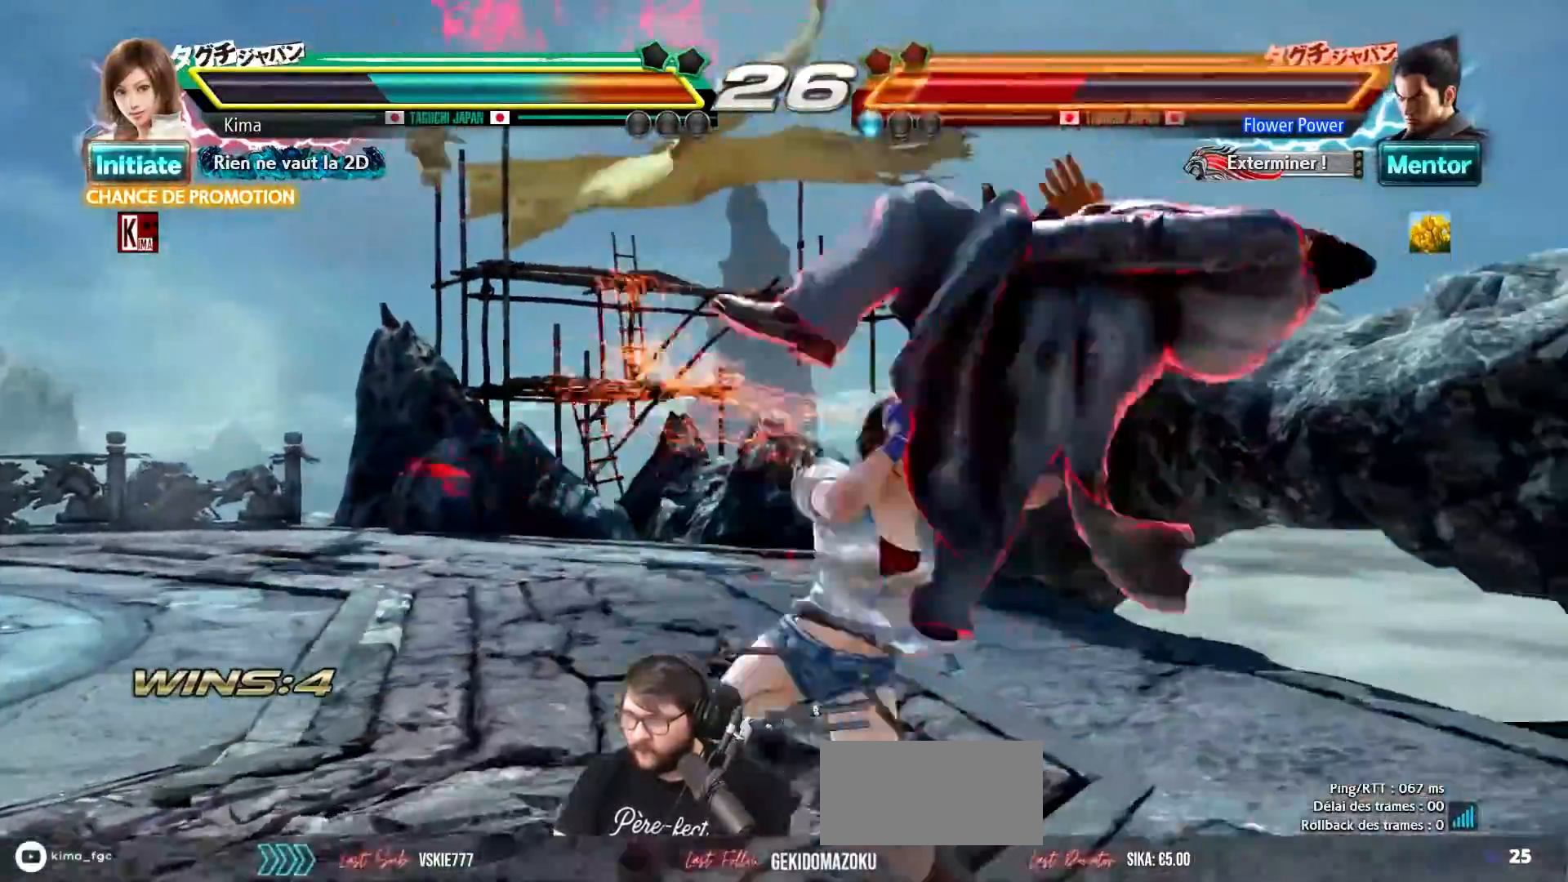
{"buttons": ["TRIANGLE"], "left_stick": "center", "events": [[50, "SQUARE", "up"], [50, "TRIANGLE", "up"], [117, "SQUARE", "down"], [133, "TRIANGLE", "down"], [200, "SQUARE", "up"], [200, "TRIANGLE", "up"], [267, "SQUARE", "down"], [267, "TRIANGLE", "down"], [350, "SQUARE", "up"], [350, "TRIANGLE", "up"], [417, "SQUARE", "down"], [417, "TRIANGLE", "down"], [483, "SQUARE", "up"]]}
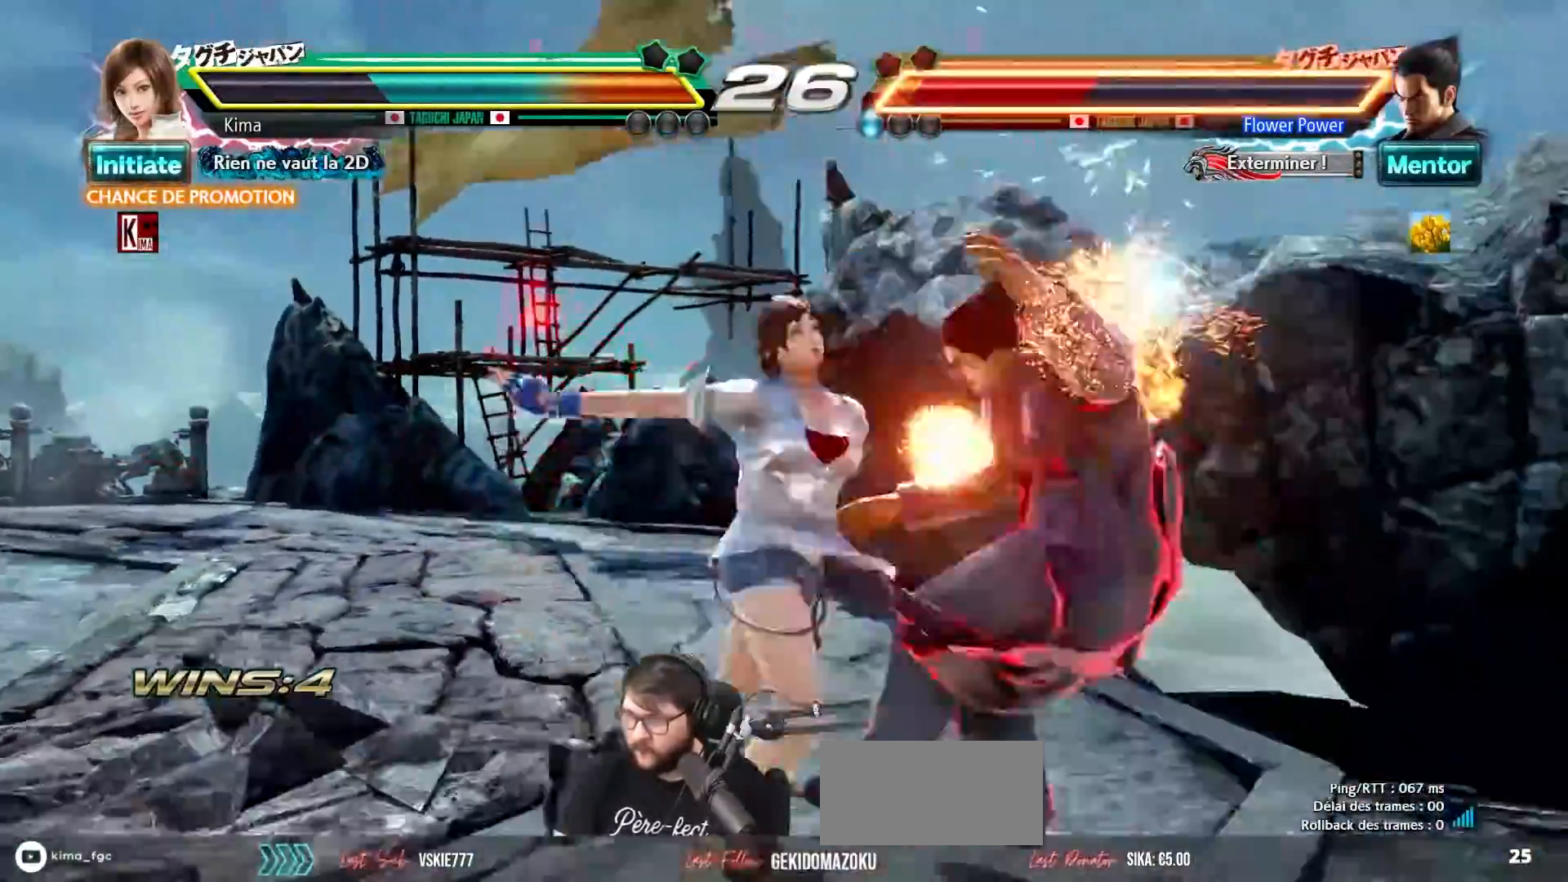
{"buttons": [], "left_stick": "center", "events": [[17, "TRIANGLE", "up"]]}
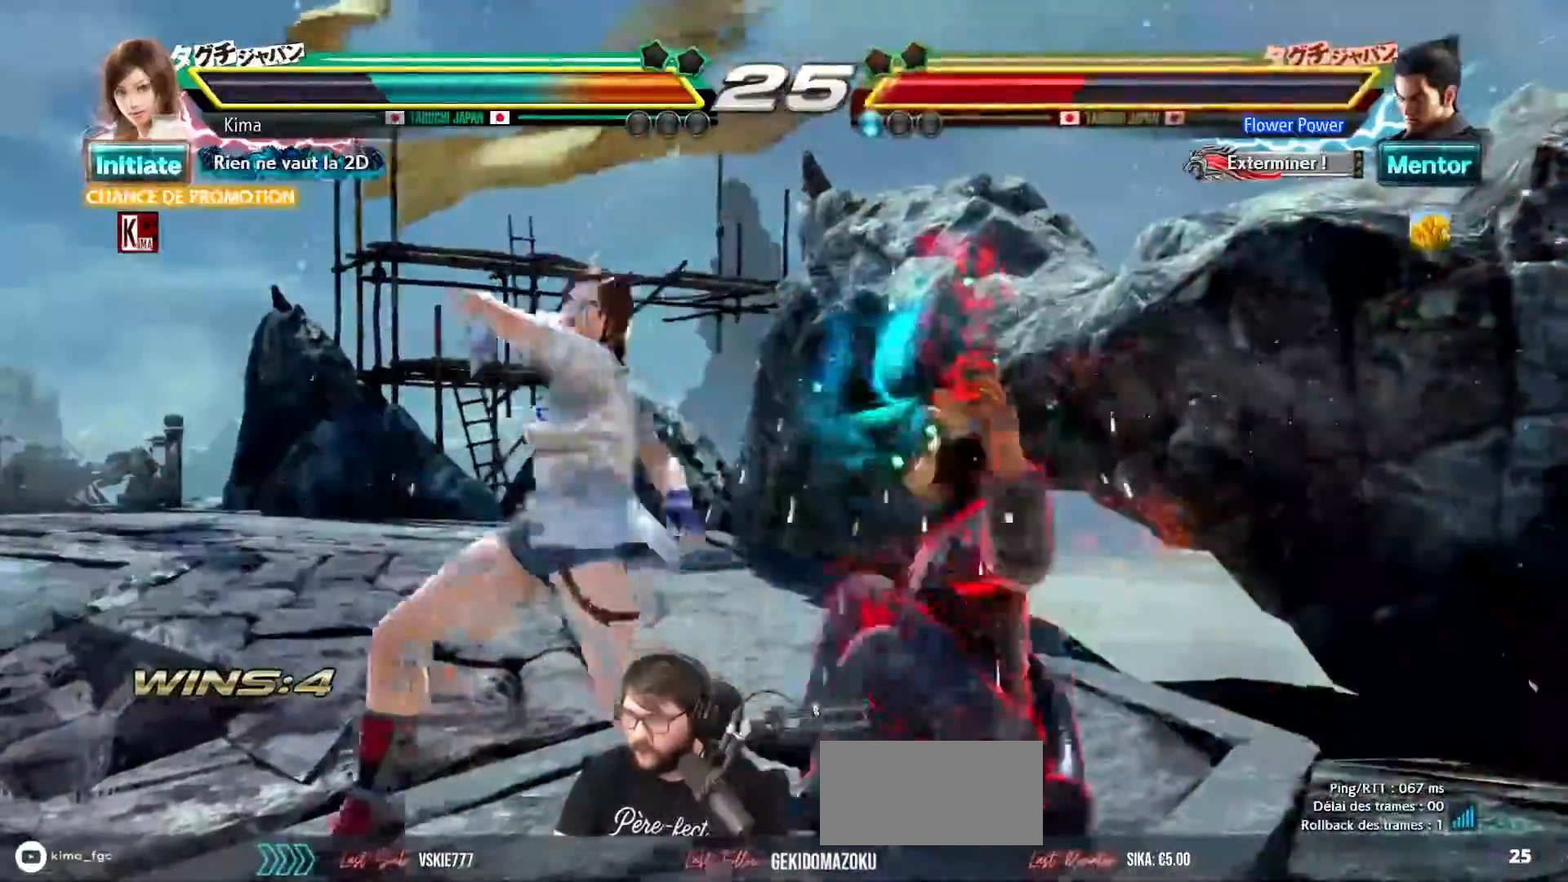
{"buttons": ["L2"], "left_stick": "center", "events": [[33, "left_stick", "left"], [150, "CIRCLE", "down"], [267, "CIRCLE", "up"], [367, "TRIANGLE", "down"], [450, "TRIANGLE", "up"], [467, "left_stick", "center"], [500, "L2", "down"]]}
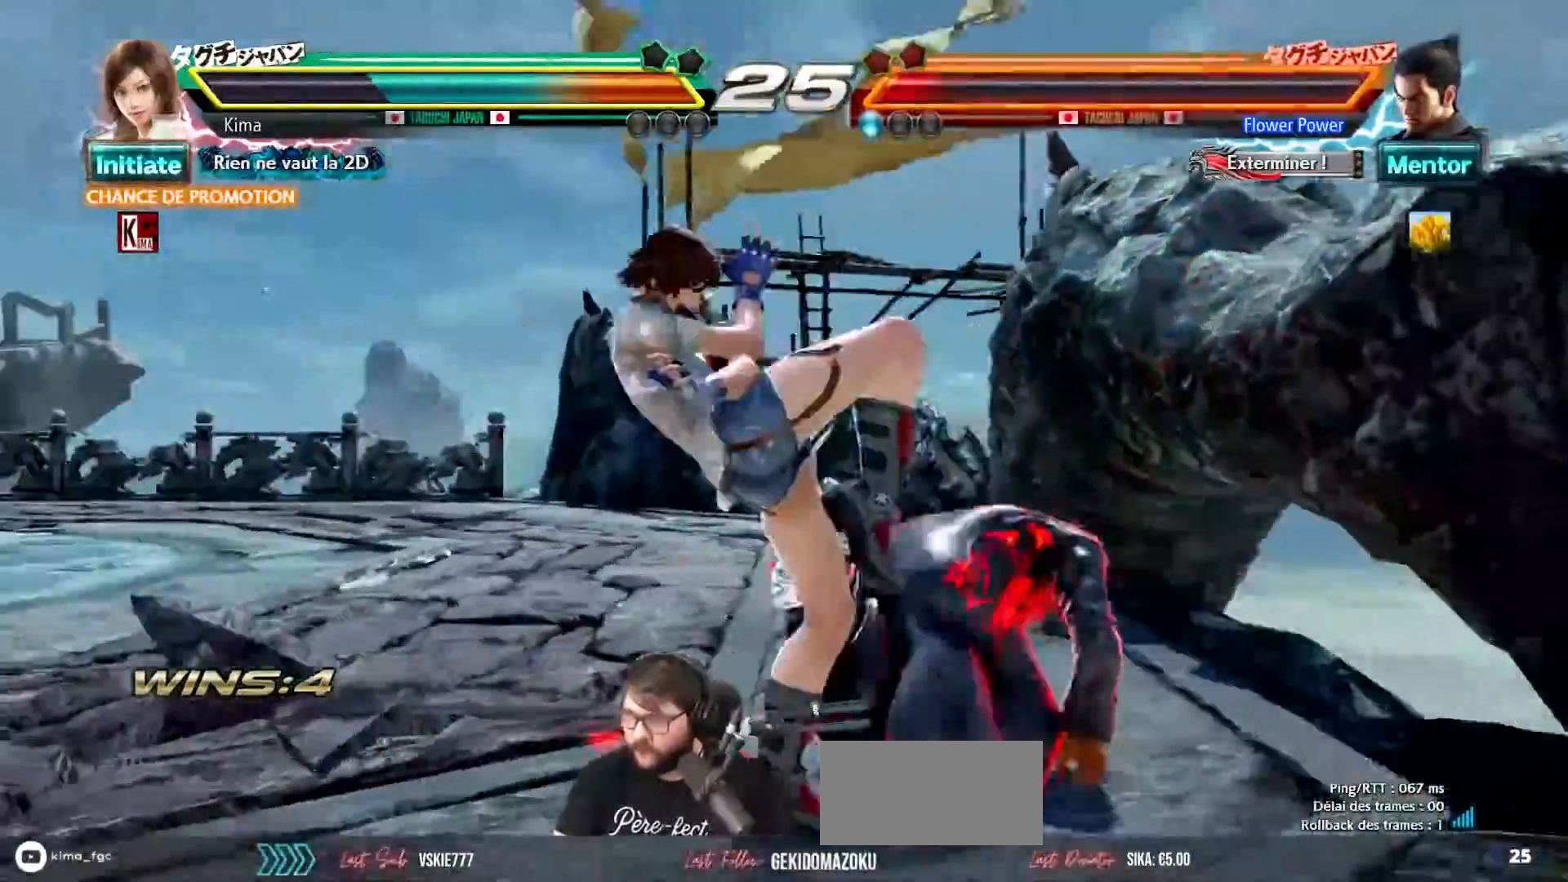
{"buttons": [], "left_stick": "left", "events": [[183, "left_stick", "left"], [400, "L2", "up"]]}
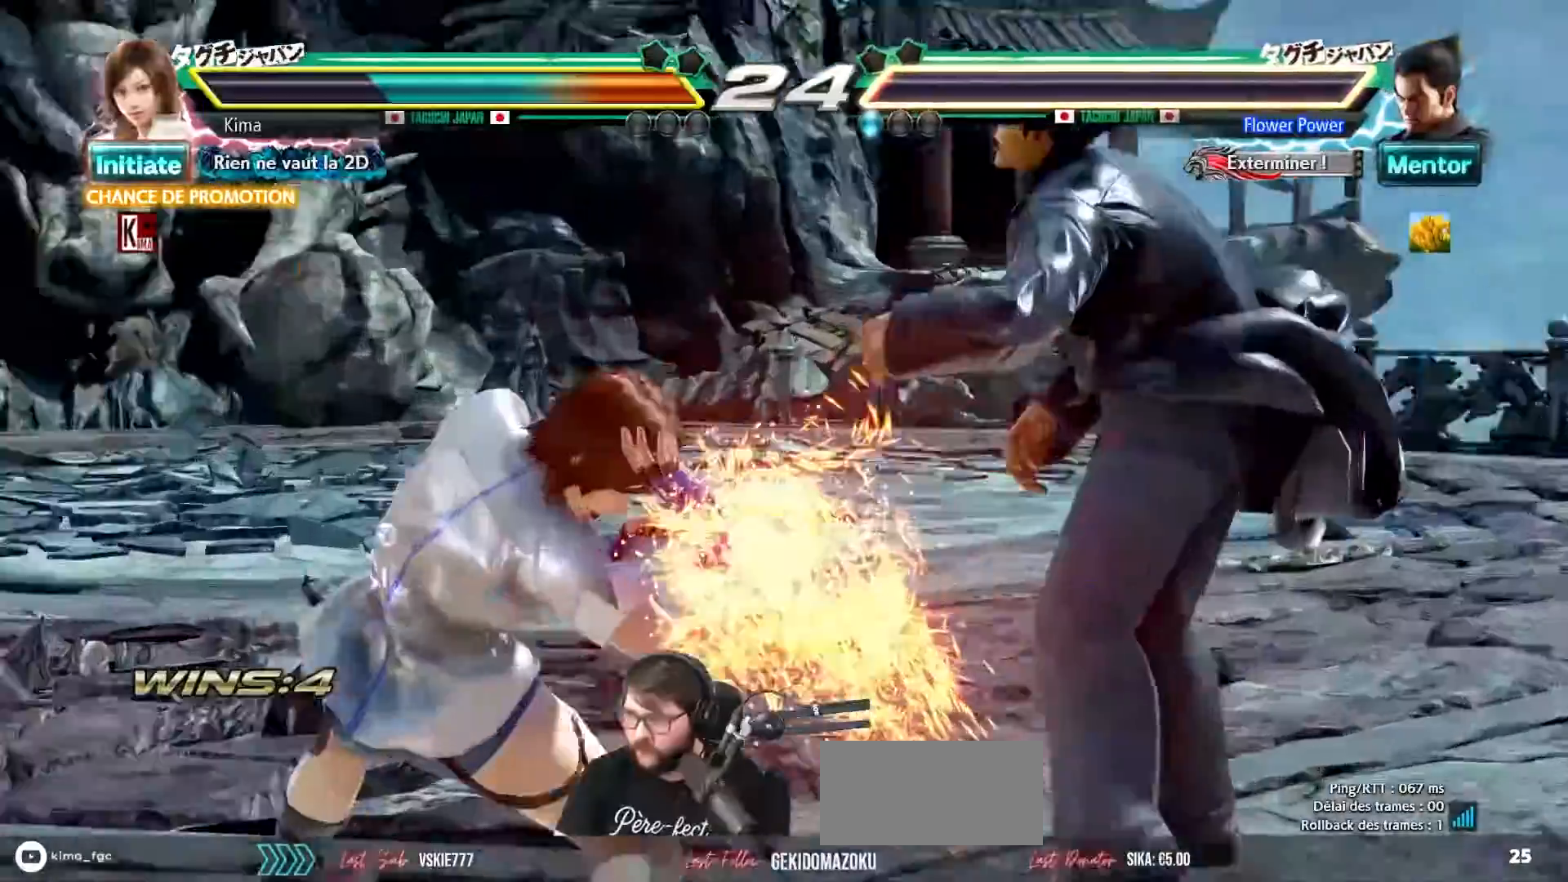
{"buttons": [], "left_stick": "center", "events": [[500, "left_stick", "center"]]}
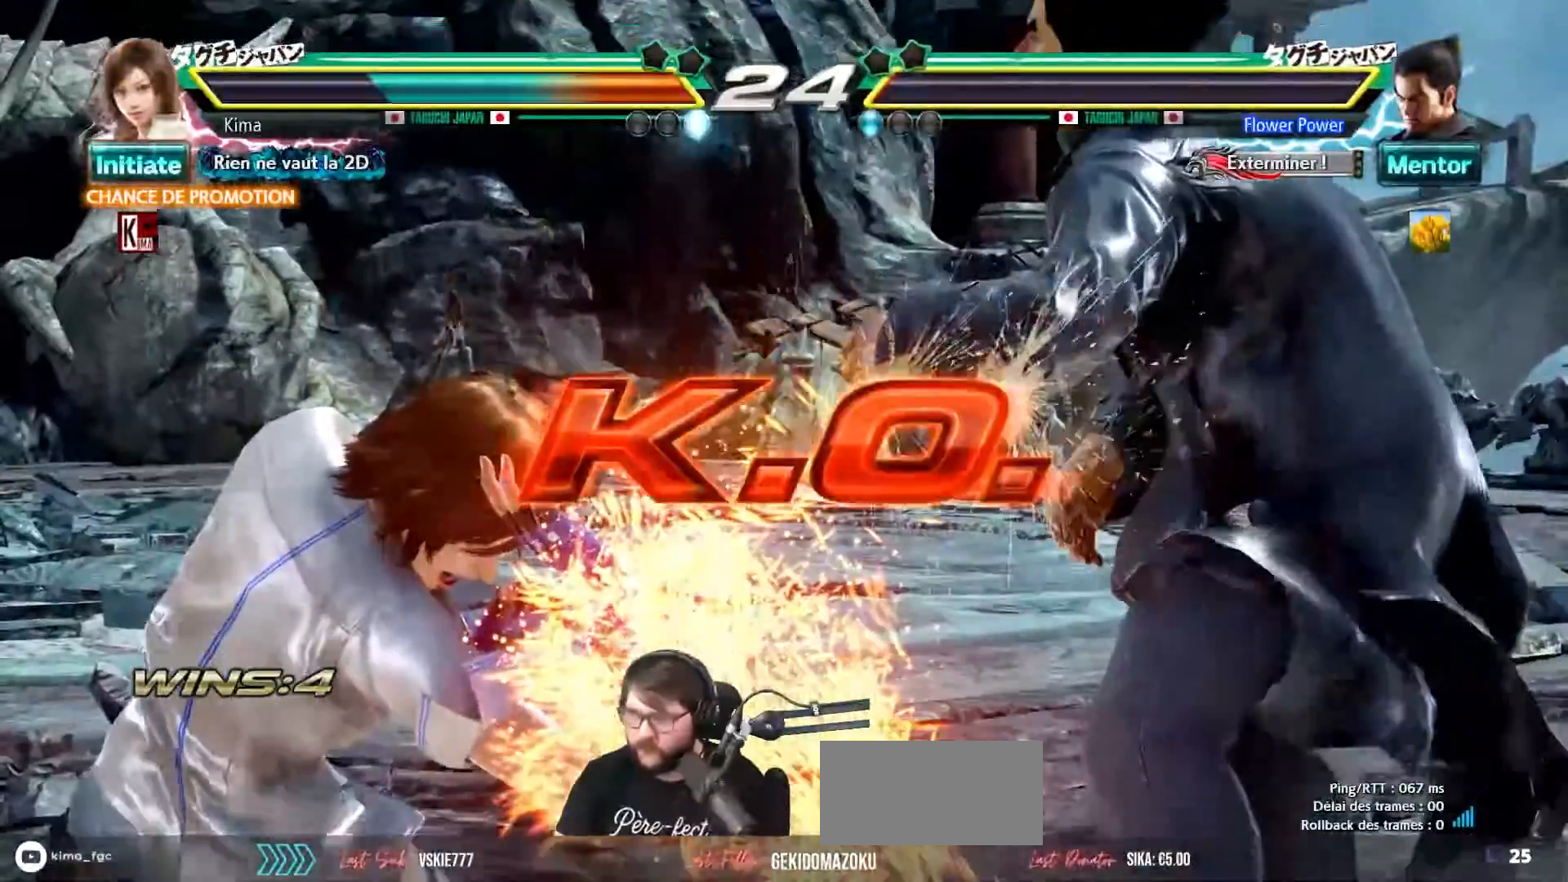
{"buttons": [], "left_stick": "center", "events": []}
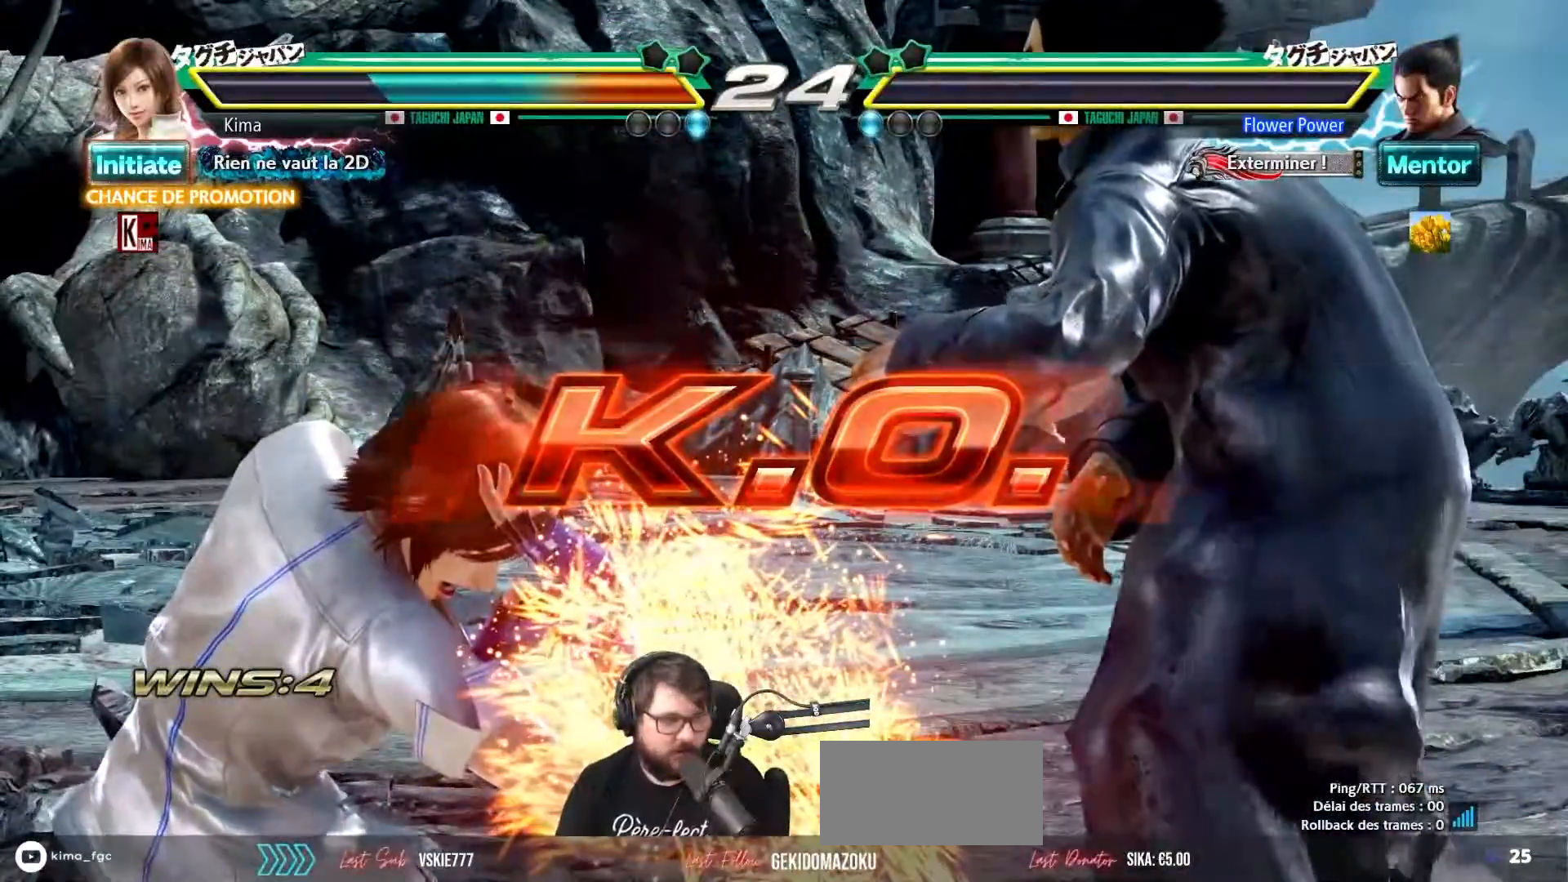
{"buttons": [], "left_stick": "center", "events": []}
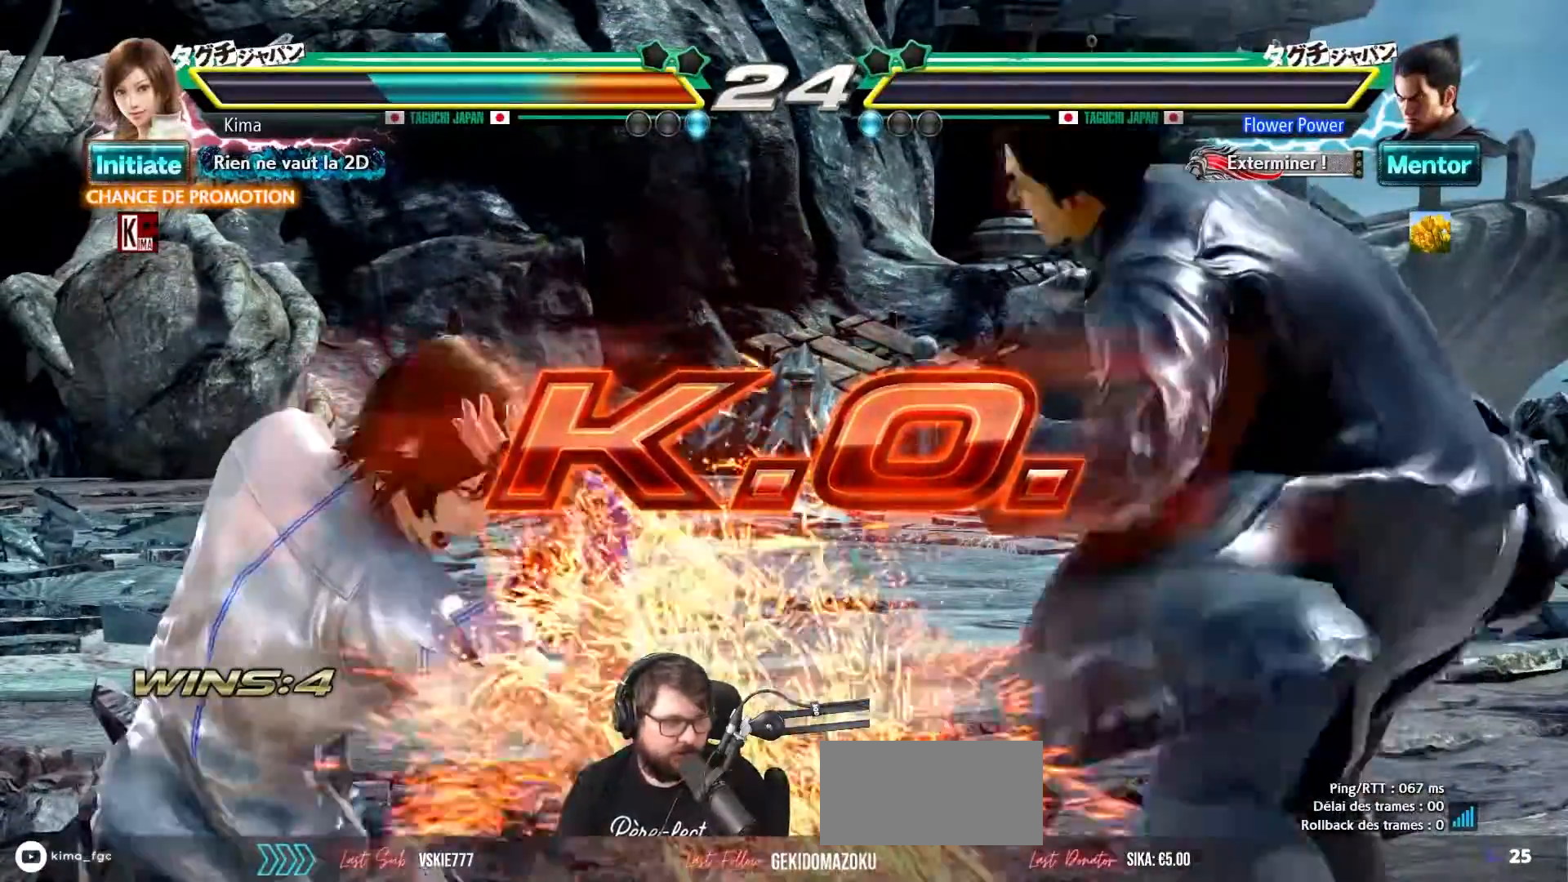
{"buttons": [], "left_stick": "center", "events": []}